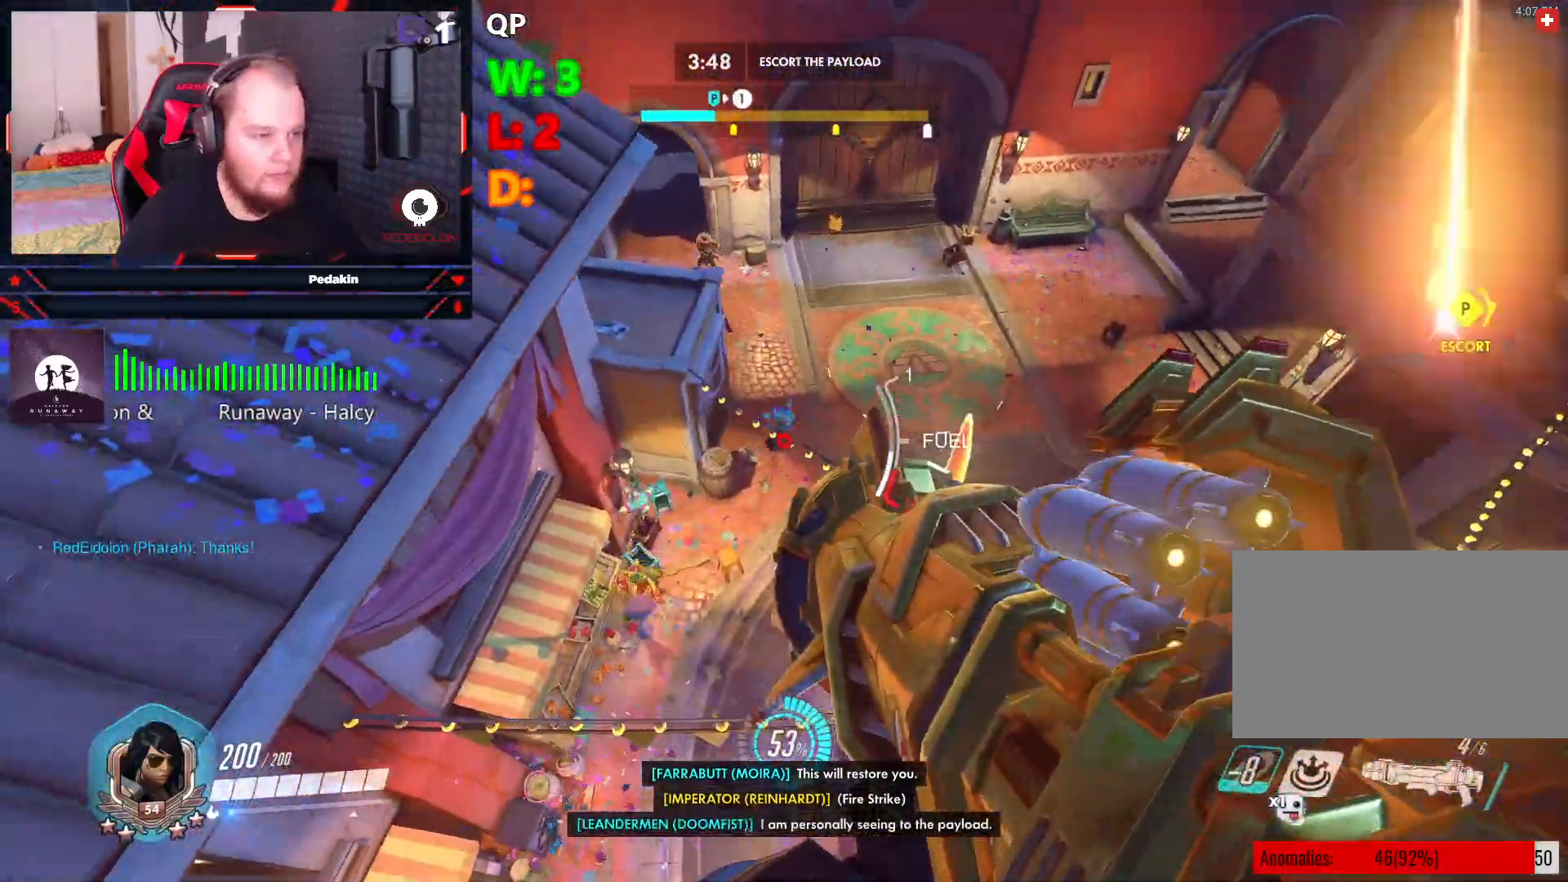
Gameplay with keyboard and mouse; each line is a JSON object with the keys and mouse buttons held at the frame after it. "events" lists presses ("down") and releases ("up") of "1", "2", "3", "4", "5", "a", "alt", "c", "caps_lock", "ctrl", "d", "e", "f", "g", "q", "r", "s", "shift", "space", "t", "tab", "v", "w", "x", "z", "mouse_left", "mouse_wheel" and "mouse_right" between this image and that frame as [ms after this image, input, new state], when the widget could be followed in between. "mouse_left", "mouse_wheel", "mouse_right" = the "left", "wheel", "right" buttons of the "mouse" list. No other keys are recorded. "wheel" means that the mouse wheel is clicked or scrolled. Not read: mouse_move.
{"keys": ["d", "space", "w"], "mouse": [], "events": [[104, "a", "up"], [187, "d", "down"], [229, "space", "down"]]}
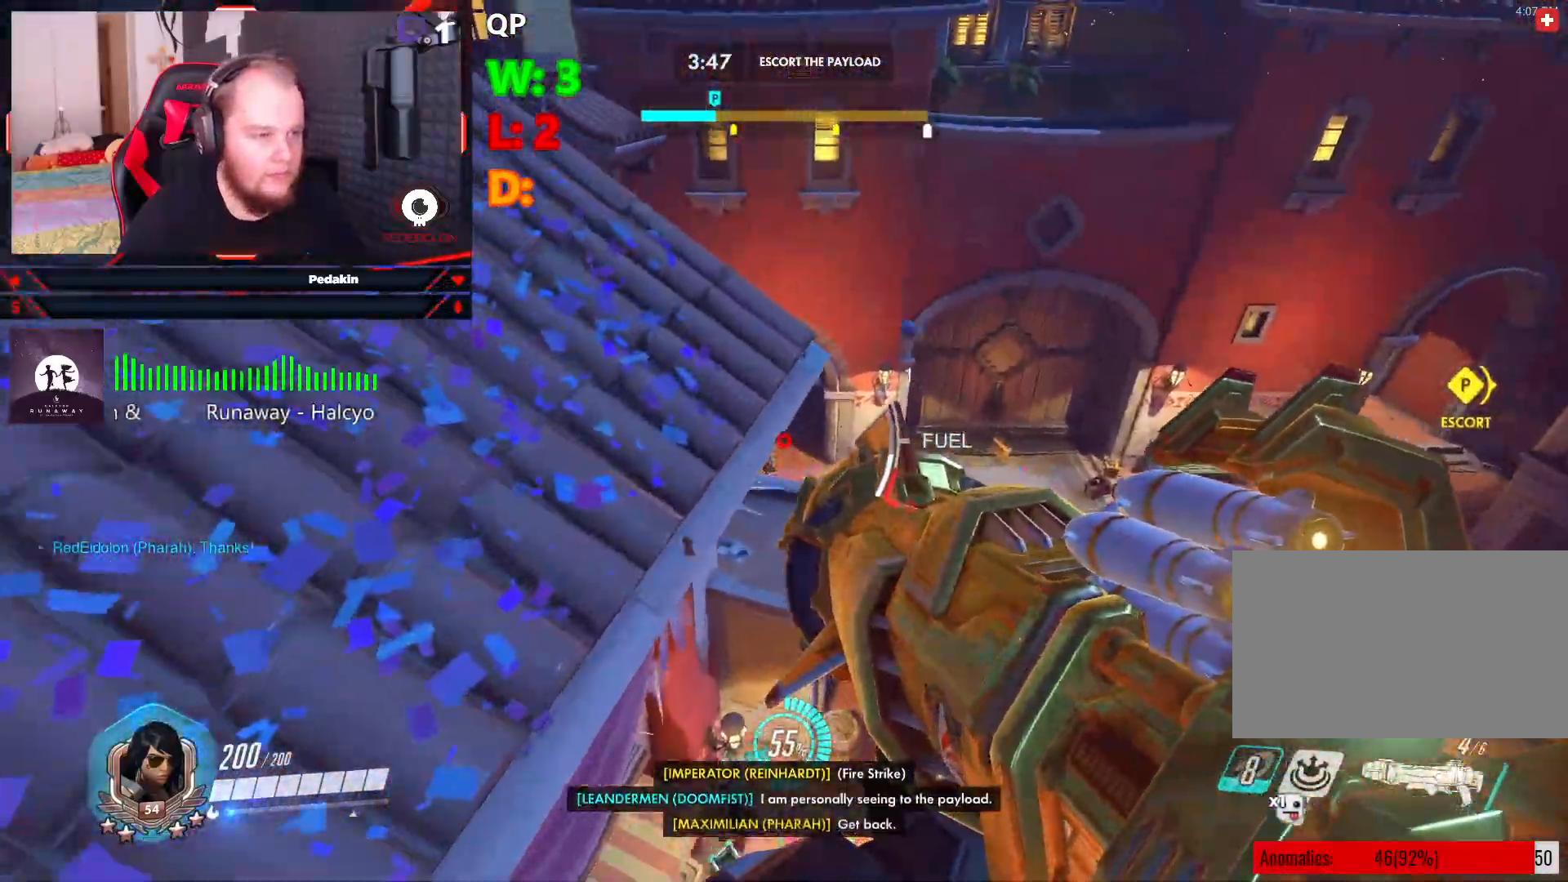
{"keys": ["d", "w"], "mouse": [], "events": [[395, "space", "up"]]}
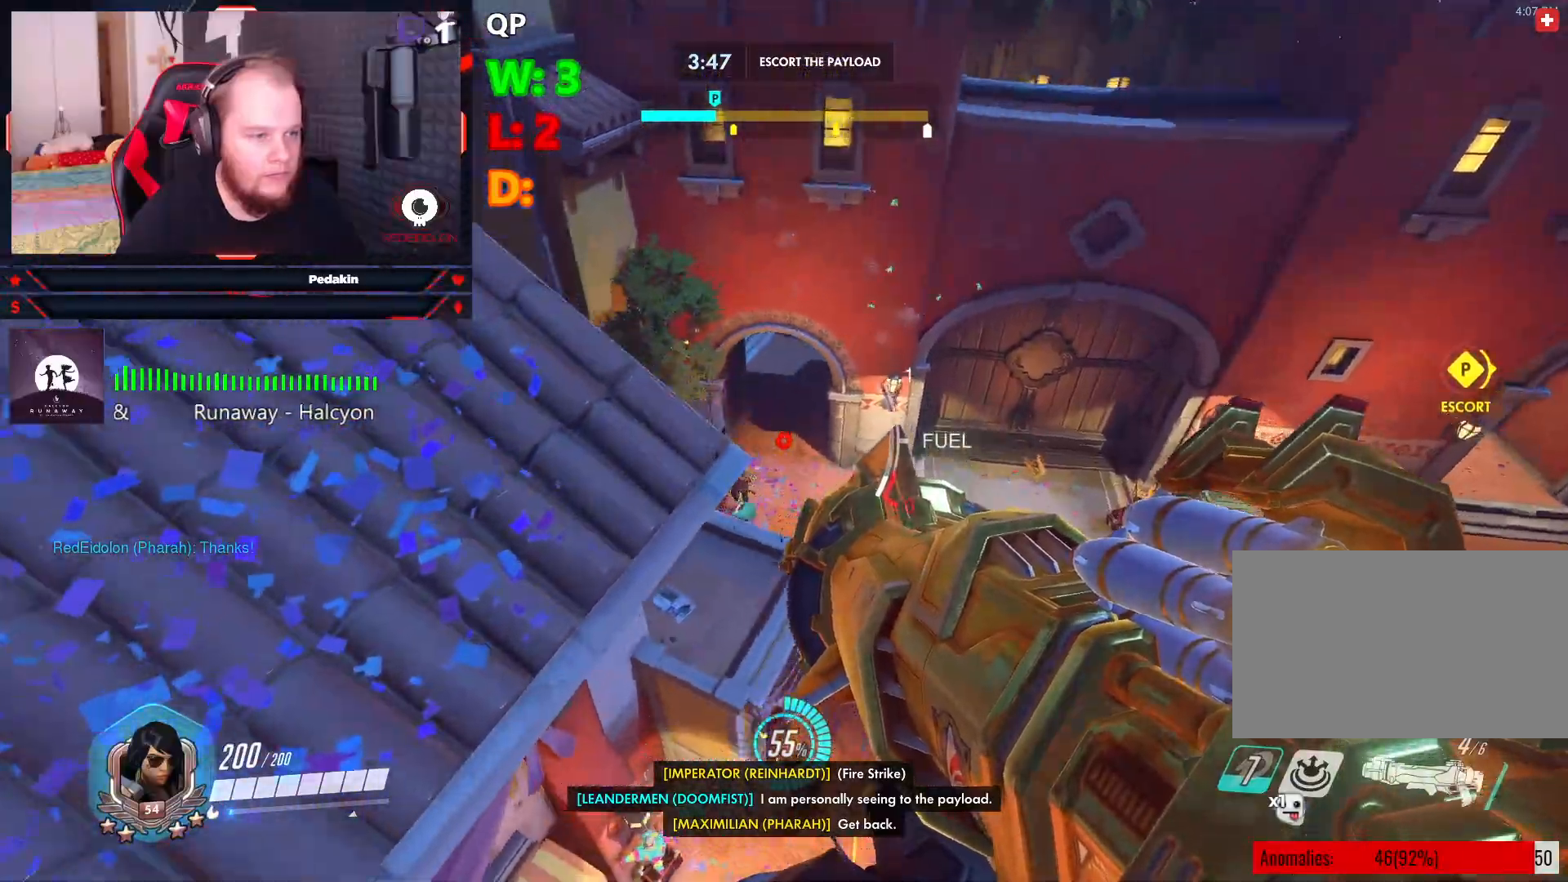
{"keys": ["w"], "mouse": [], "events": [[83, "w", "up"], [124, "space", "down"], [229, "mouse_left", "down"], [312, "mouse_left", "up"], [354, "d", "up"], [354, "space", "up"], [354, "w", "down"], [416, "mouse_left", "down"], [500, "mouse_left", "up"]]}
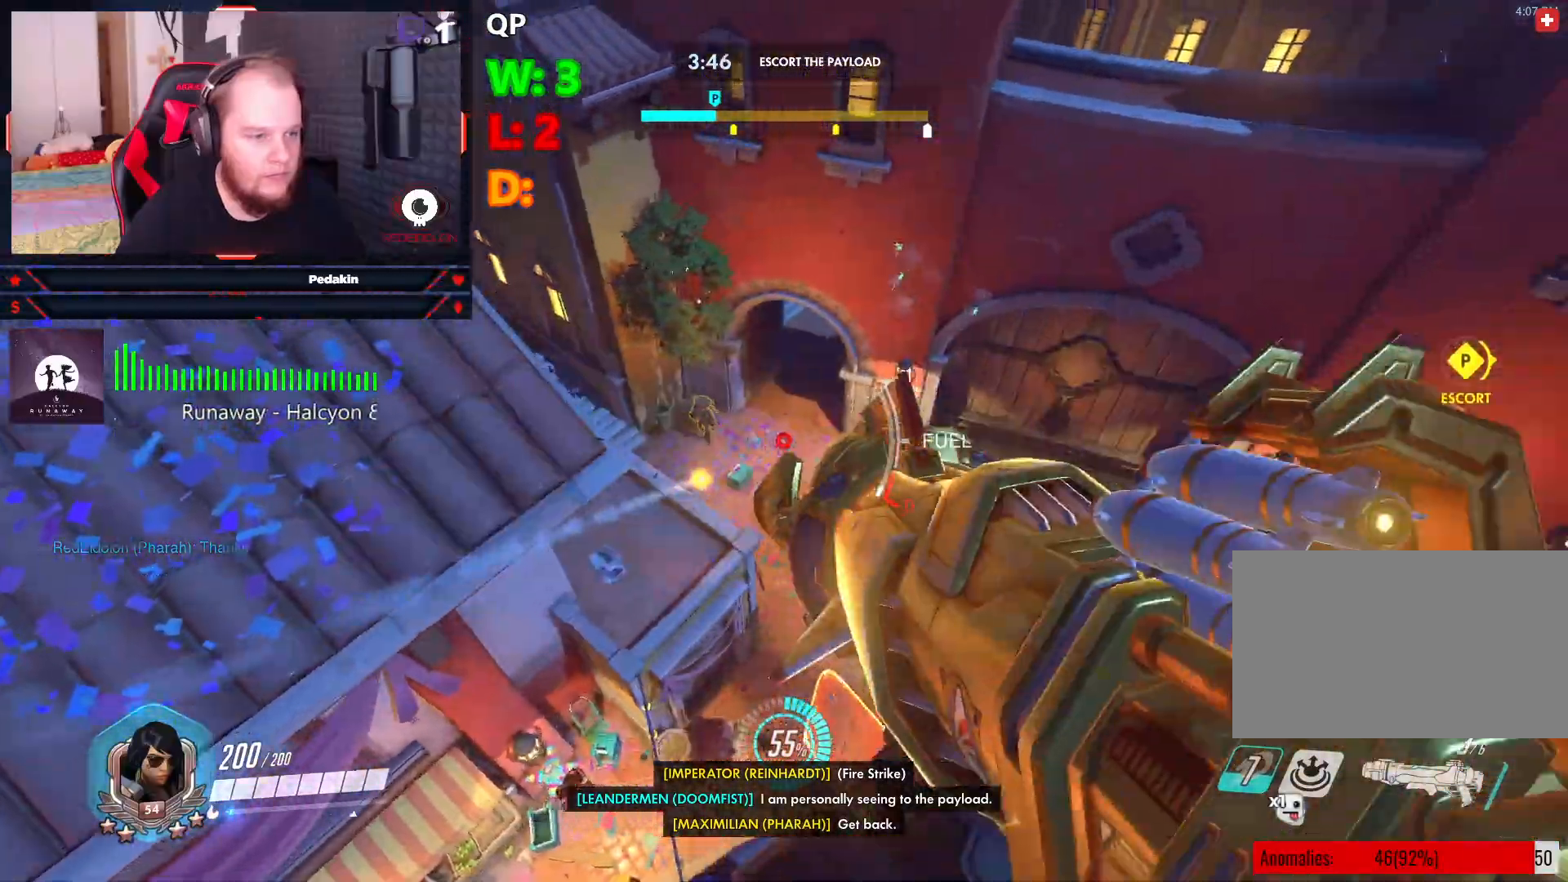
{"keys": ["w"], "mouse": [], "events": []}
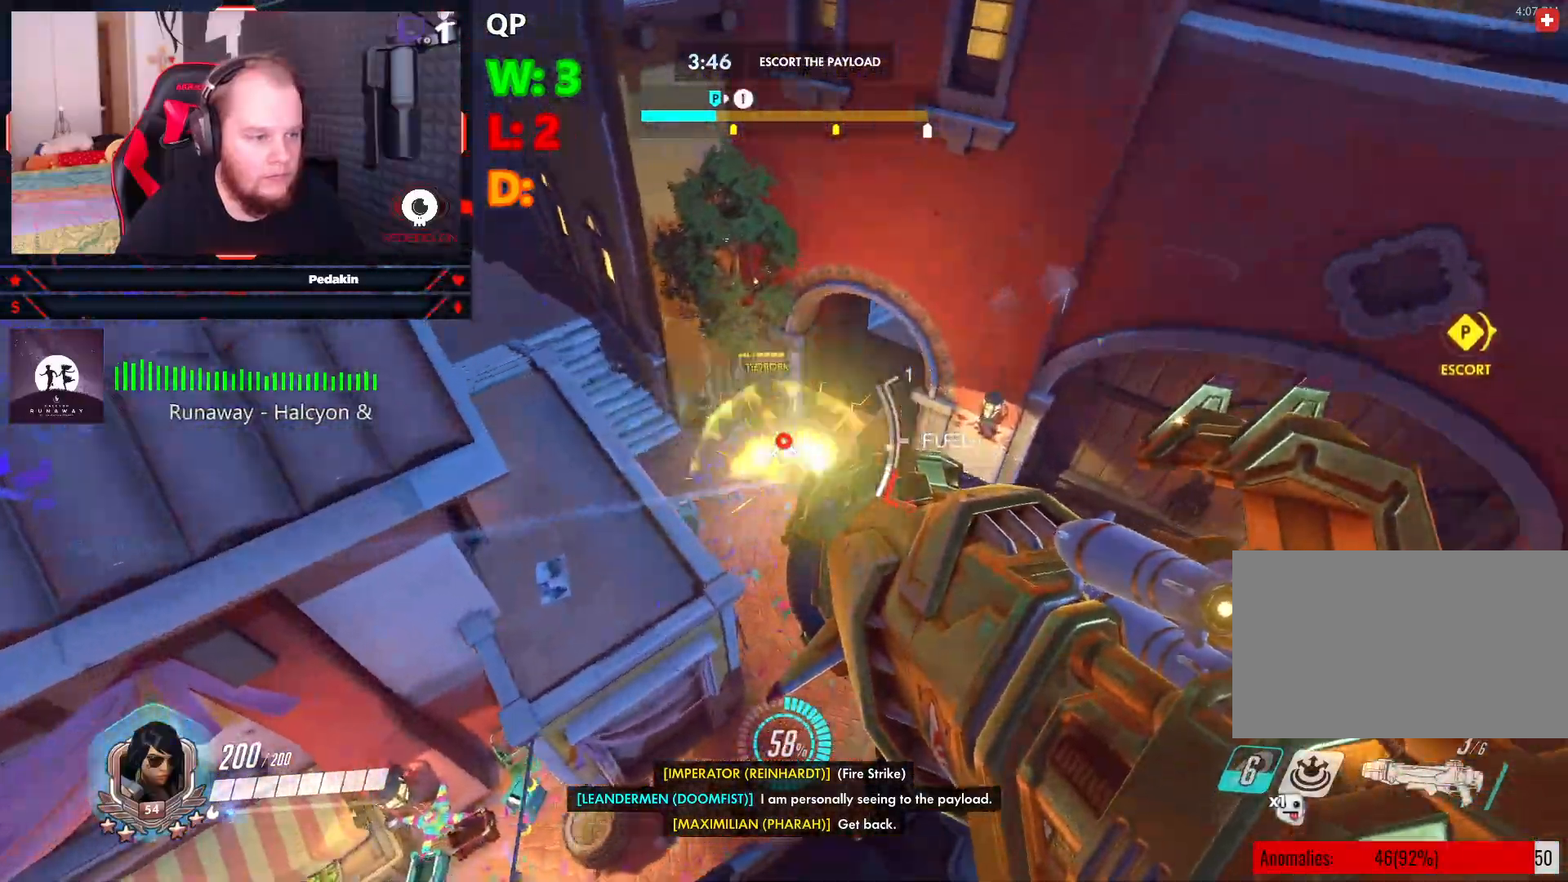
{"keys": ["w"], "mouse": [], "events": [[104, "a", "down"], [104, "mouse_left", "down"], [104, "space", "down"], [250, "mouse_left", "up"], [291, "mouse_left", "down"], [354, "mouse_left", "up"], [354, "space", "up"], [395, "a", "up"]]}
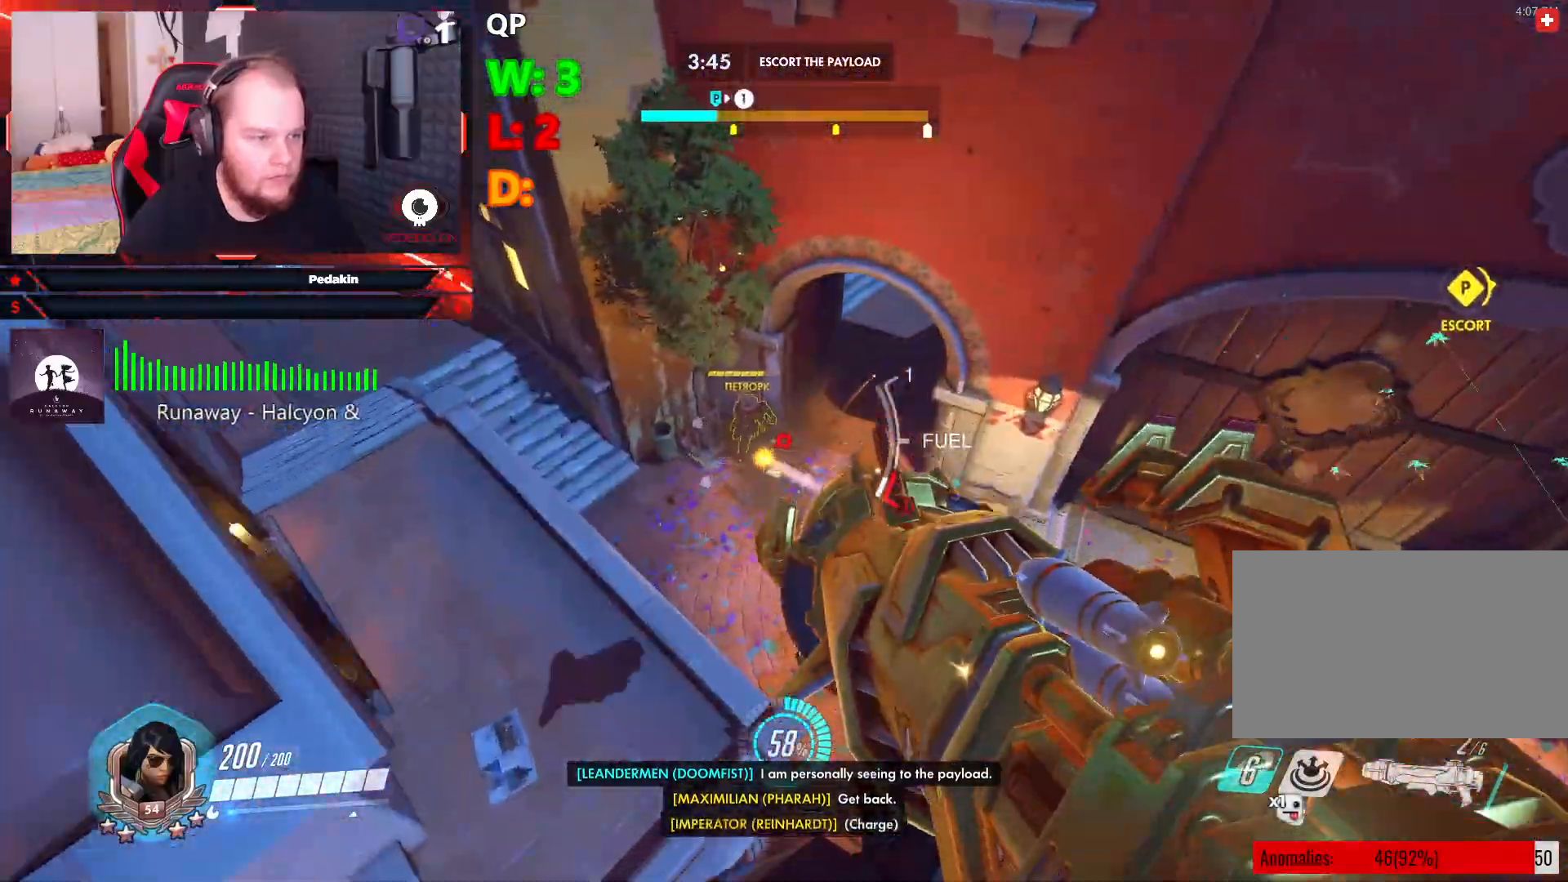
{"keys": ["a", "space"], "mouse": [], "events": [[354, "a", "down"], [395, "space", "down"], [458, "w", "up"]]}
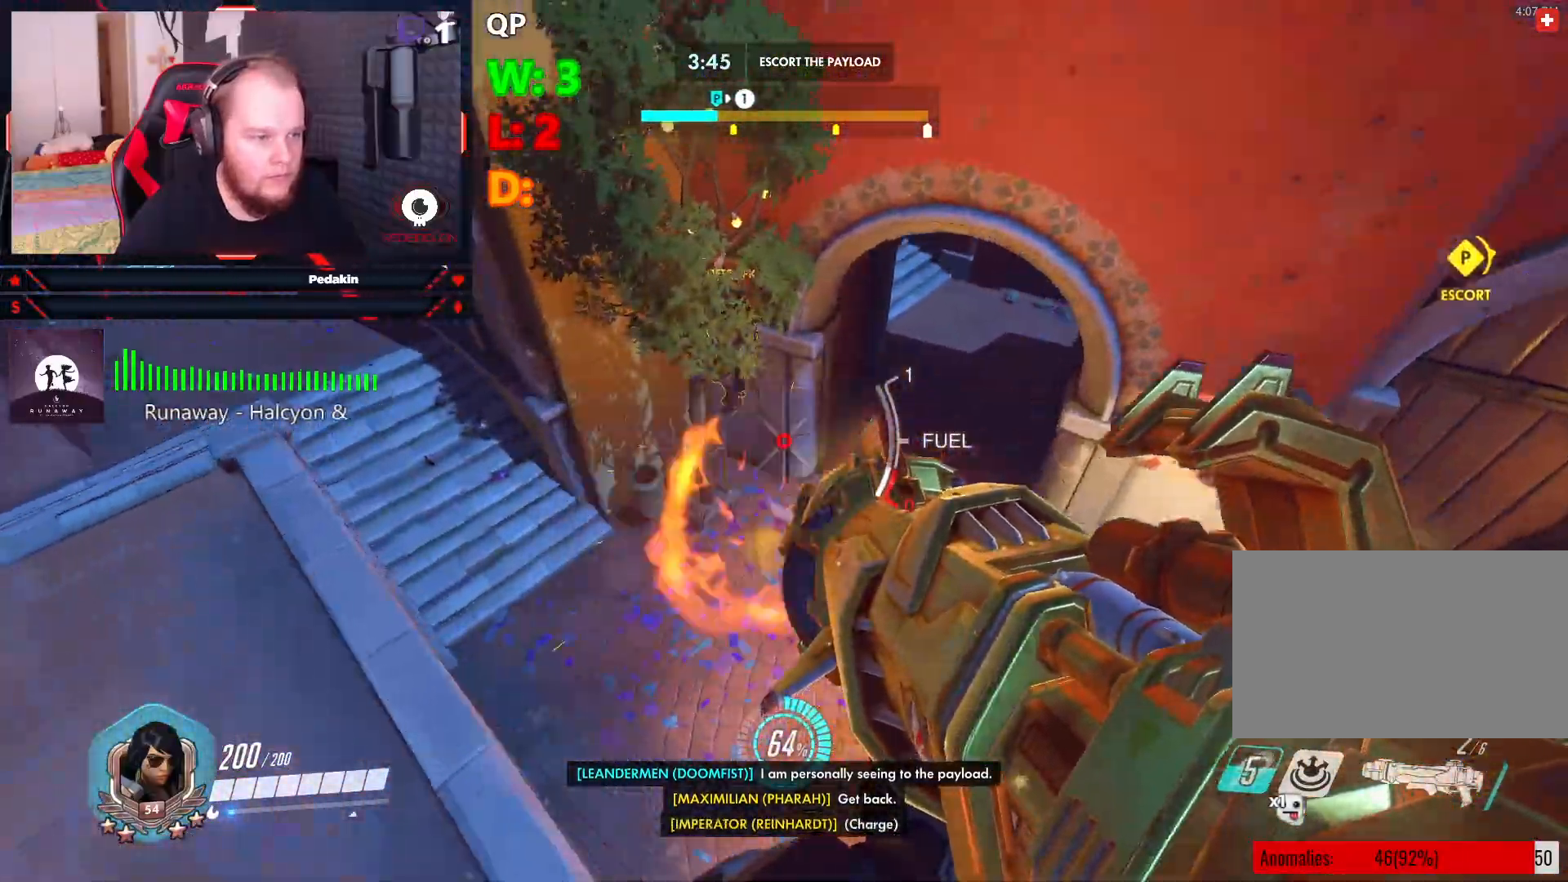
{"keys": ["d"], "mouse": [], "events": [[41, "mouse_left", "down"], [83, "w", "down"], [145, "mouse_left", "up"], [187, "a", "up"], [229, "mouse_left", "down"], [291, "mouse_left", "up"], [333, "d", "down"], [374, "space", "up"], [374, "w", "up"]]}
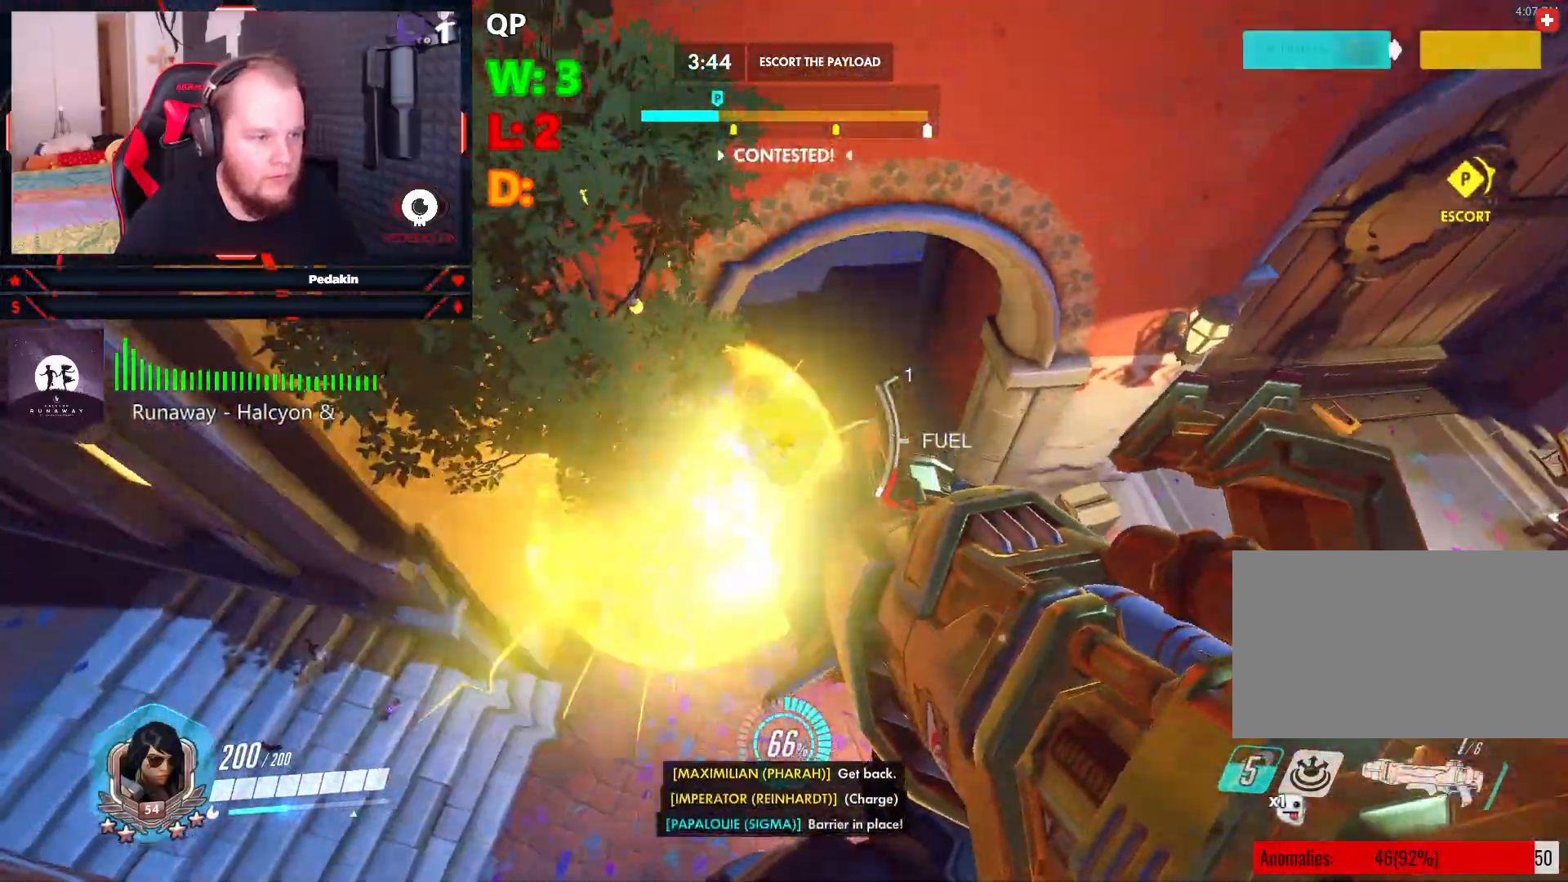
{"keys": ["w"], "mouse": [], "events": [[291, "d", "up"], [354, "r", "down"], [437, "r", "up"], [479, "w", "down"]]}
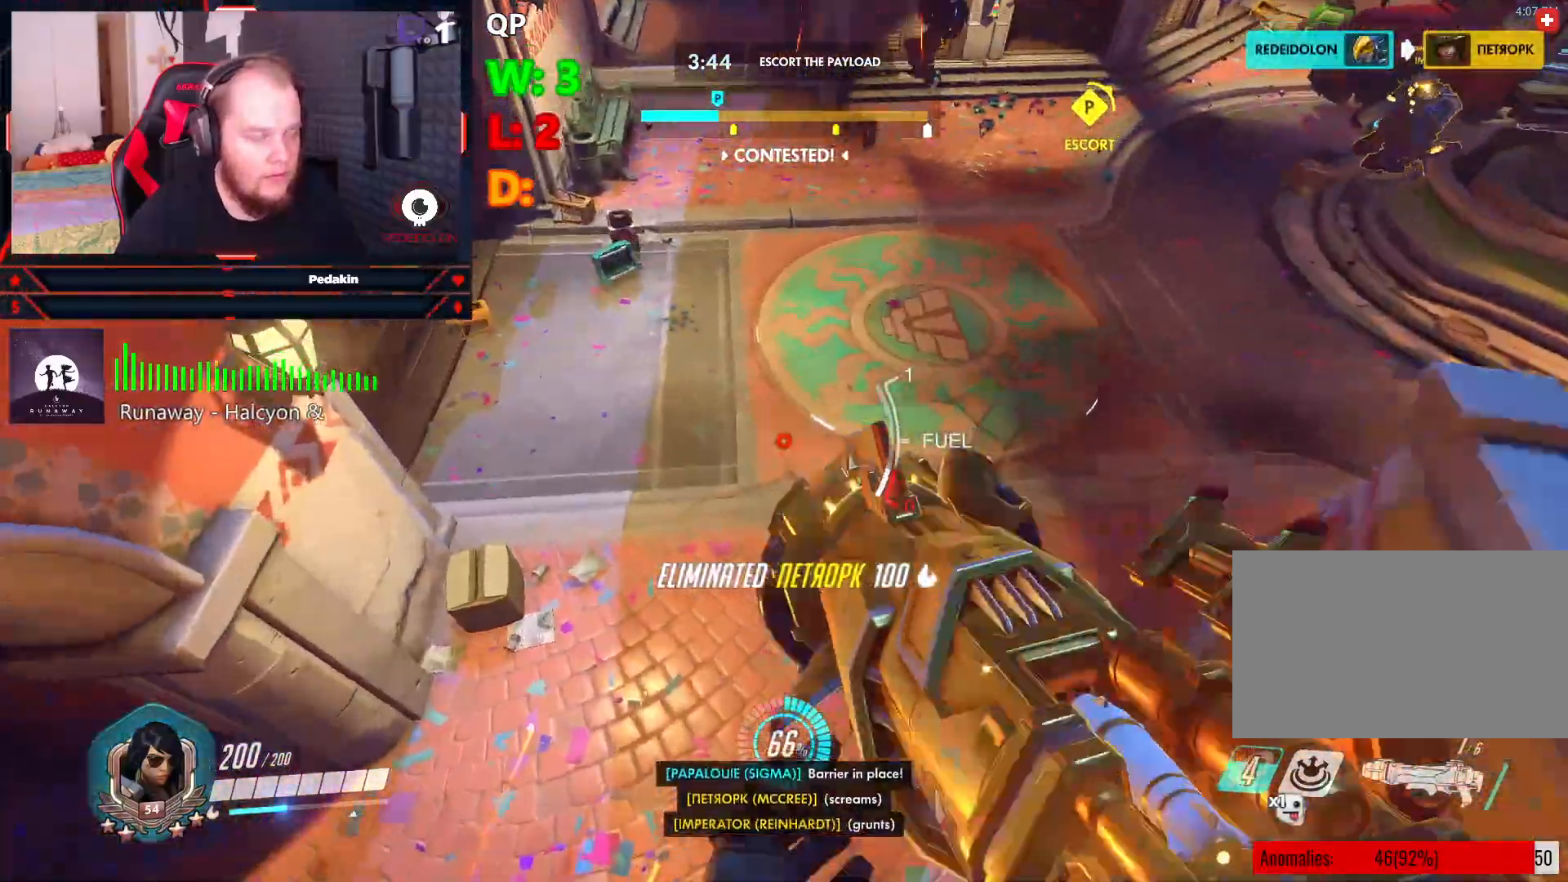
{"keys": ["d"], "mouse": [], "events": [[312, "d", "down"], [395, "w", "up"]]}
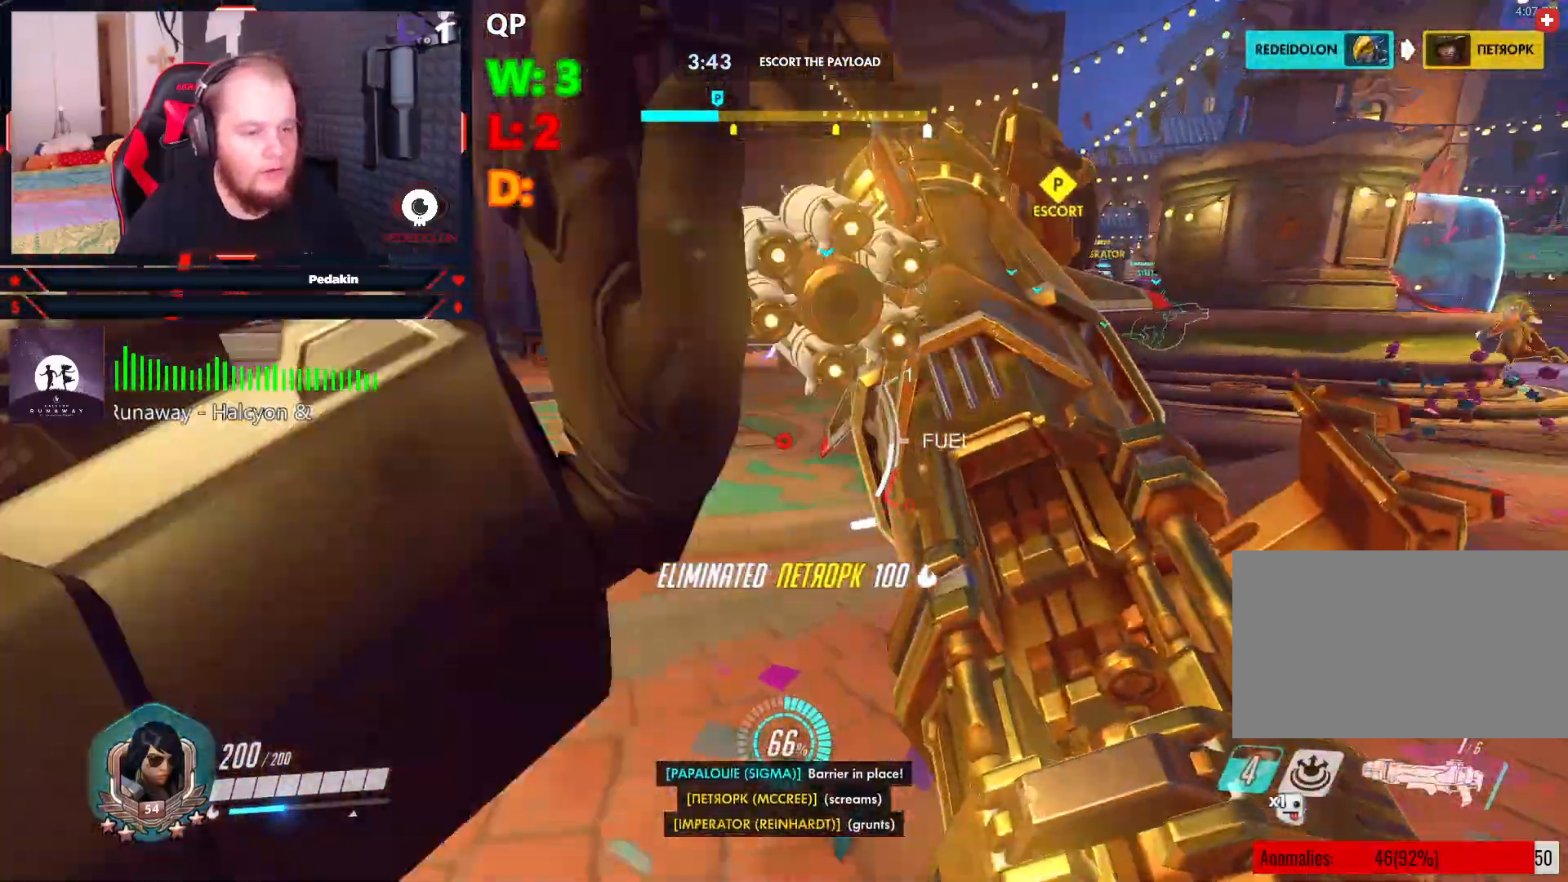
{"keys": ["d", "space", "w"], "mouse": [], "events": [[104, "space", "down"], [104, "w", "down"]]}
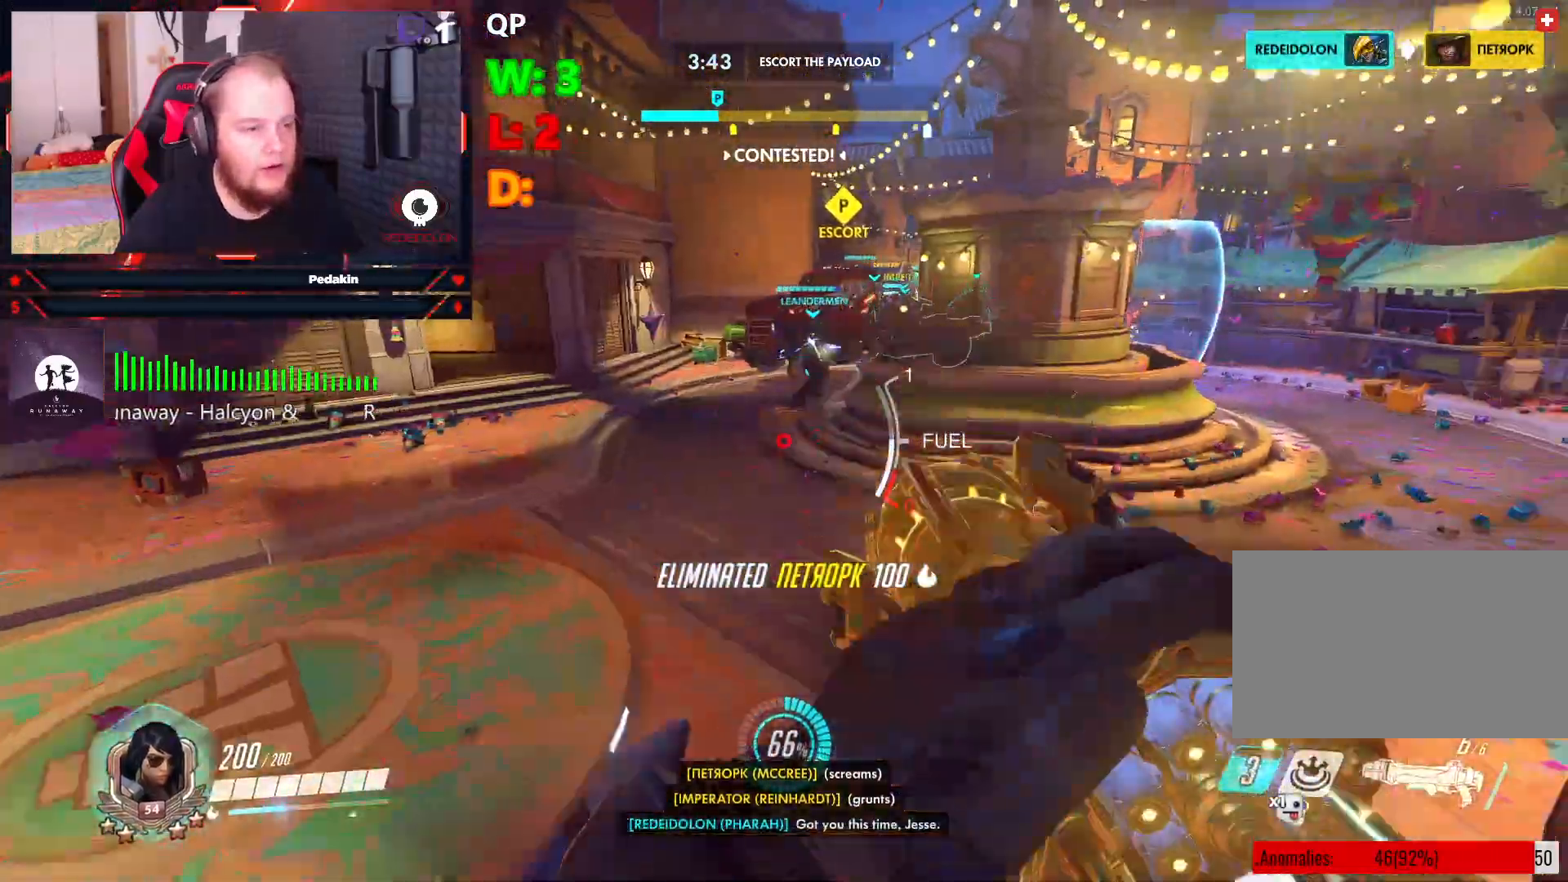
{"keys": ["d", "w"], "mouse": [], "events": [[166, "d", "up"], [354, "space", "up"], [479, "d", "down"]]}
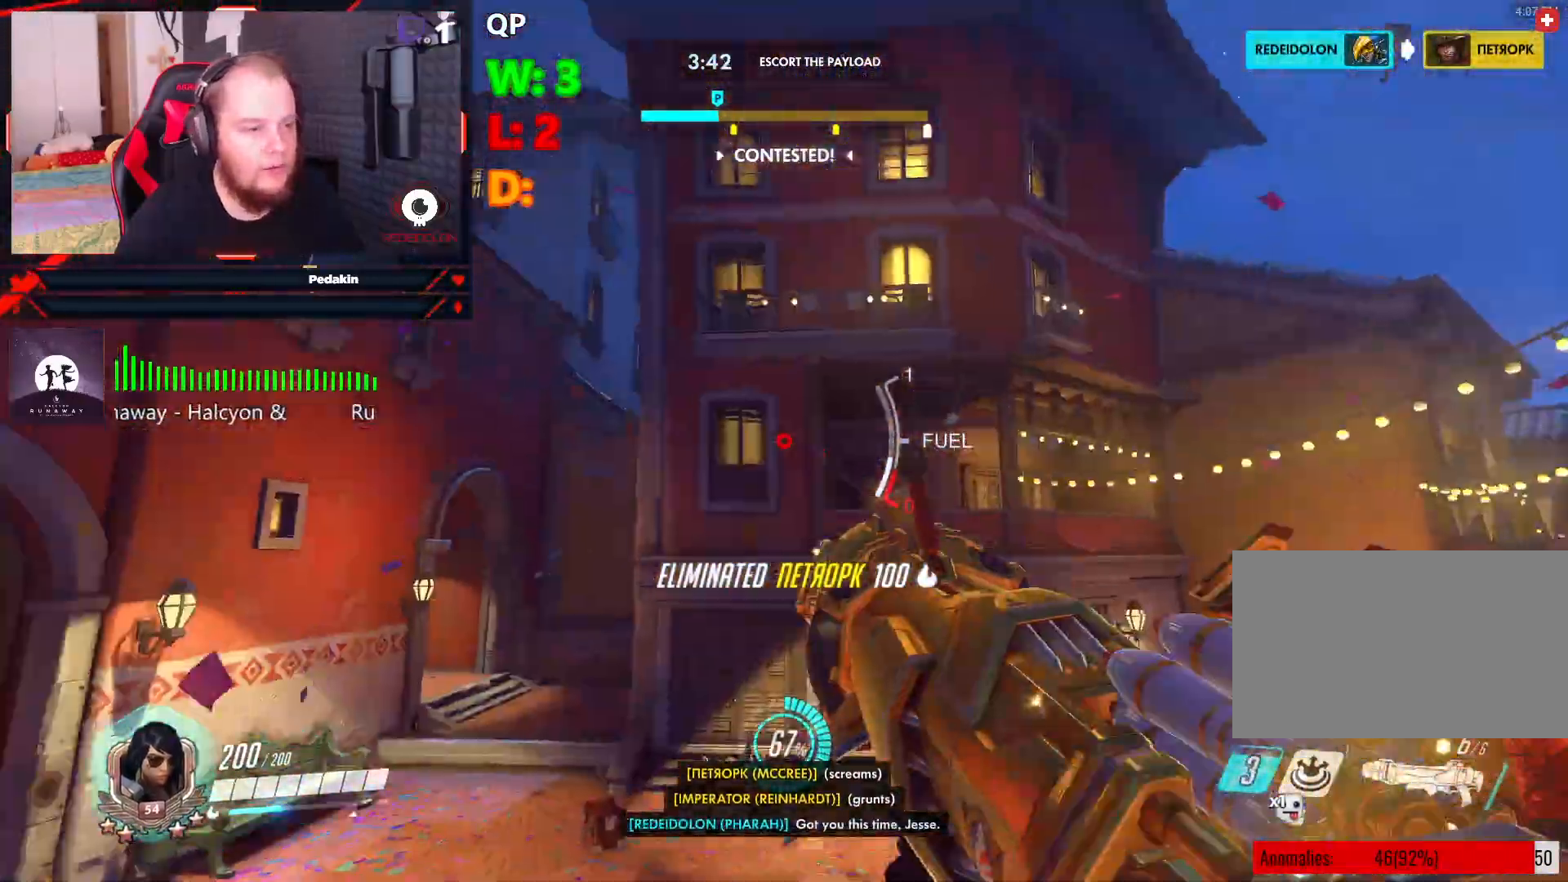
{"keys": ["d", "space"], "mouse": [], "events": [[41, "w", "up"], [83, "space", "down"]]}
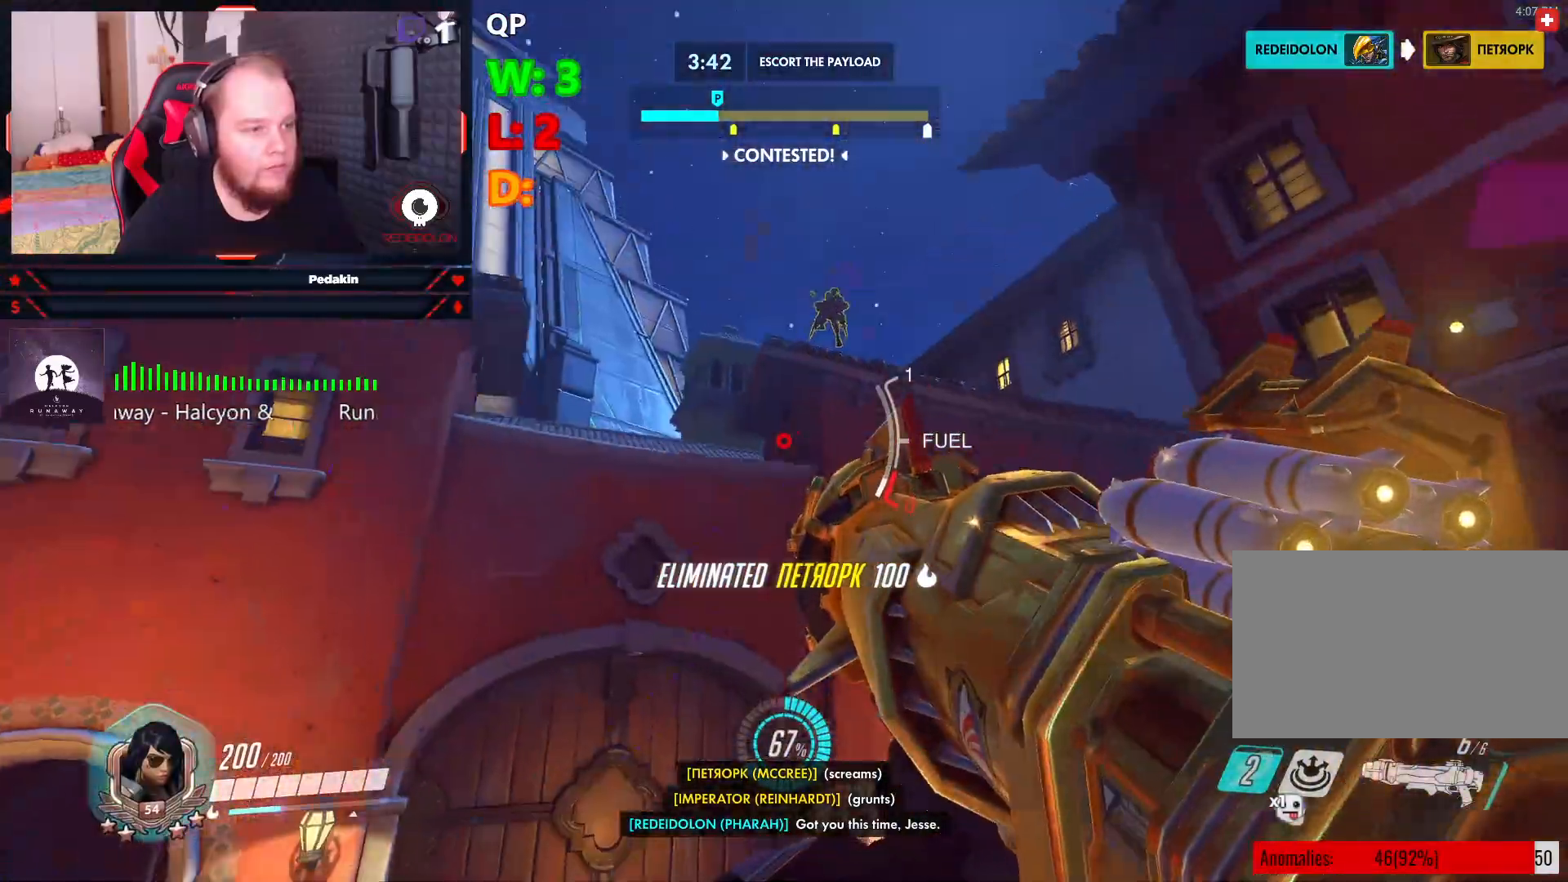
{"keys": ["d", "space"], "mouse": [], "events": [[104, "space", "up"], [187, "space", "down"], [333, "mouse_left", "down"], [458, "mouse_left", "up"]]}
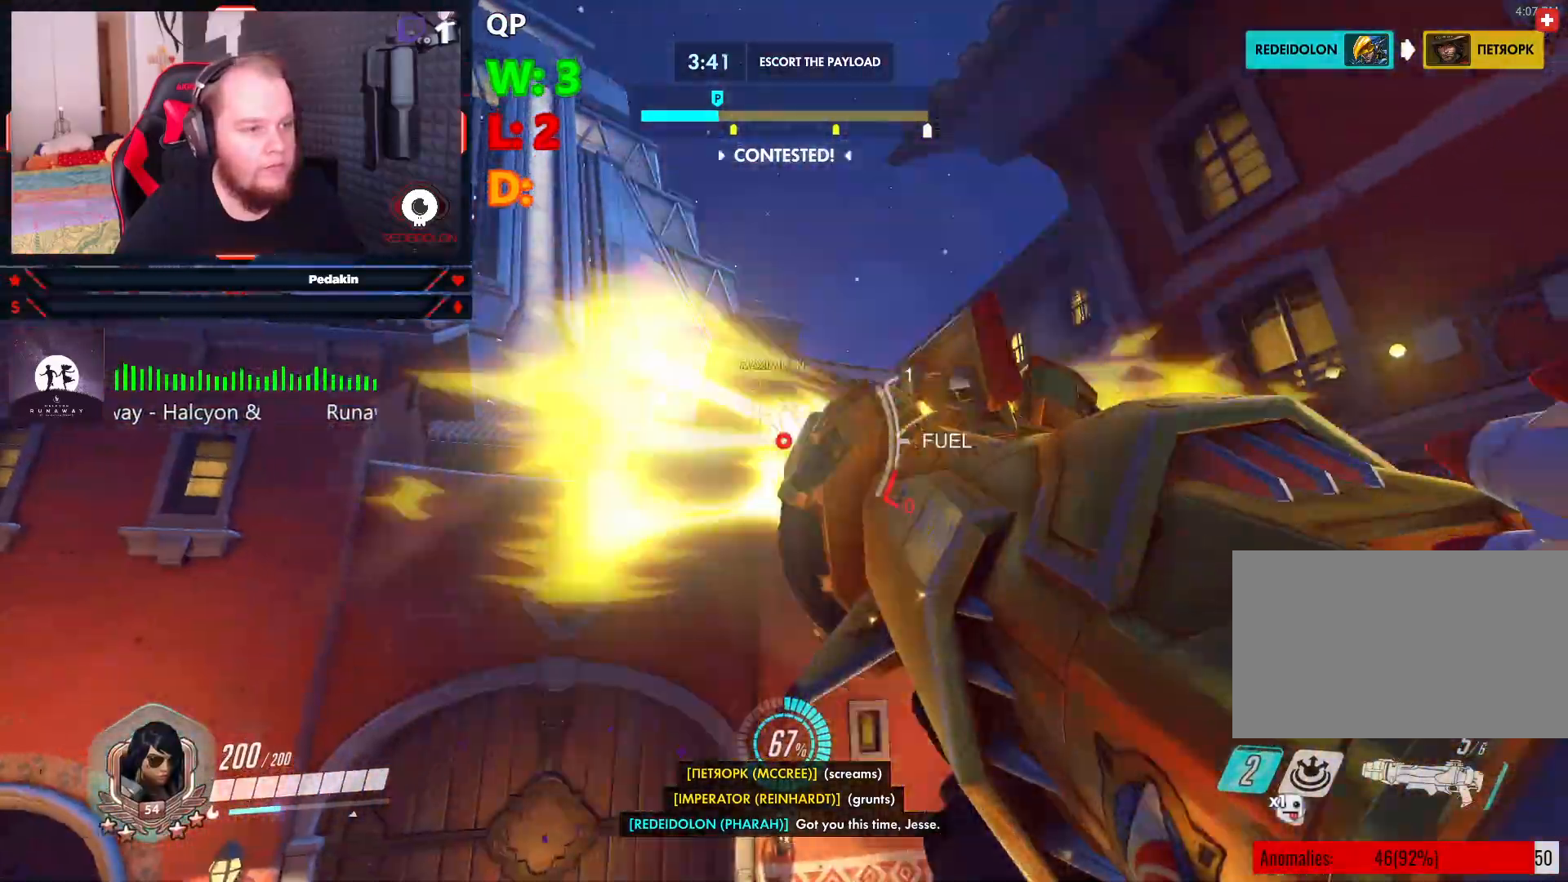
{"keys": ["a"], "mouse": [], "events": [[20, "mouse_left", "down"], [104, "mouse_left", "up"], [208, "s", "down"], [208, "space", "up"], [250, "d", "up"], [395, "s", "up"], [437, "a", "down"]]}
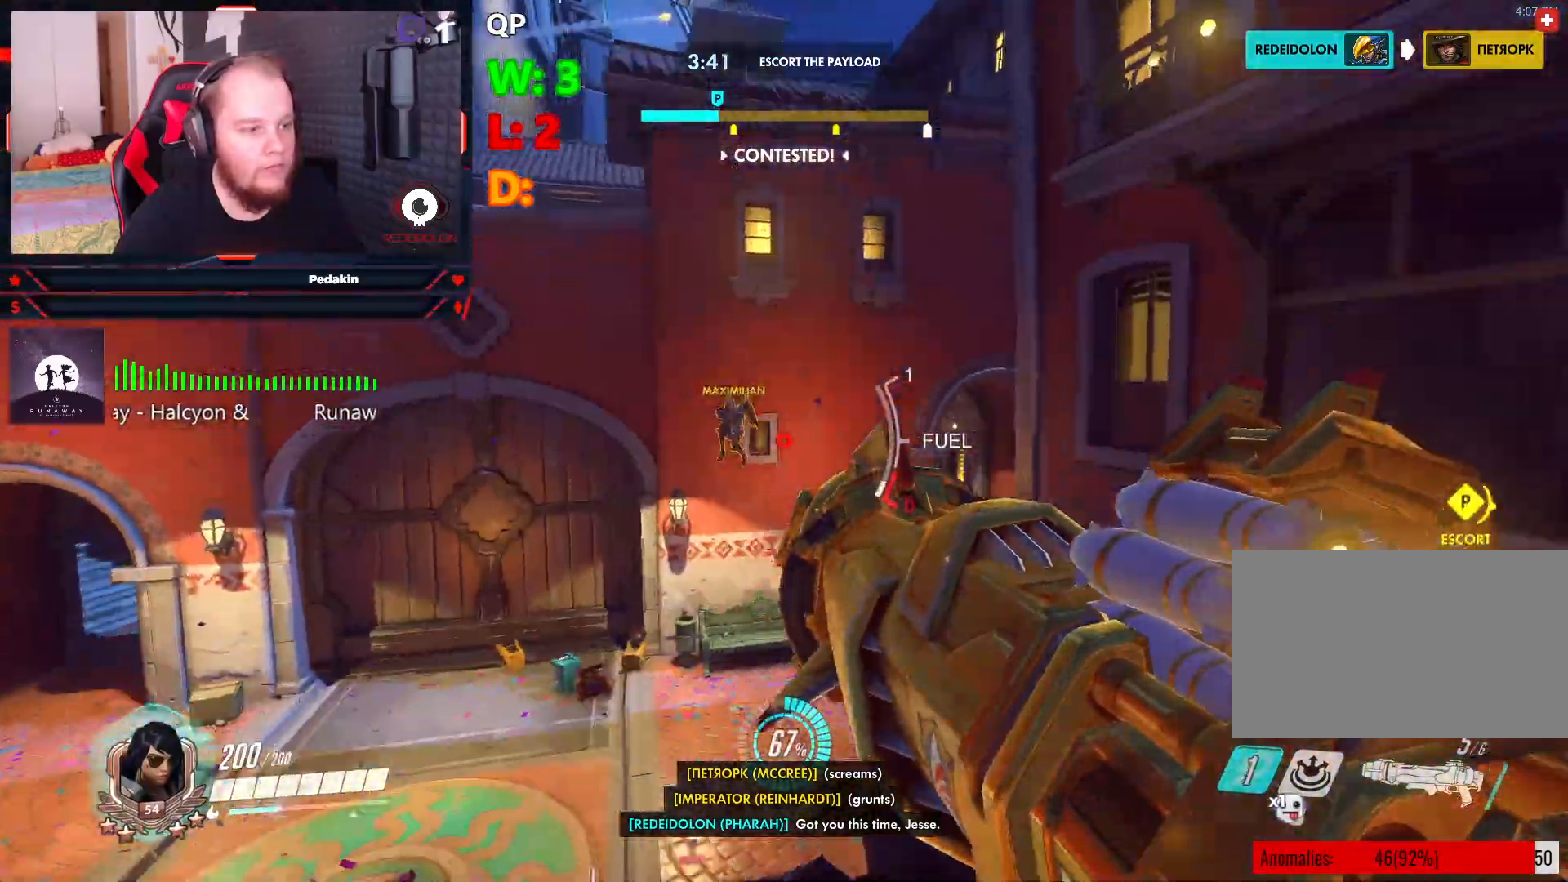
{"keys": ["a", "shift", "space"], "mouse": ["left"], "events": [[83, "s", "down"], [83, "space", "down"], [229, "s", "up"], [270, "mouse_left", "down"], [416, "mouse_left", "up"], [416, "shift", "down"], [500, "mouse_left", "down"]]}
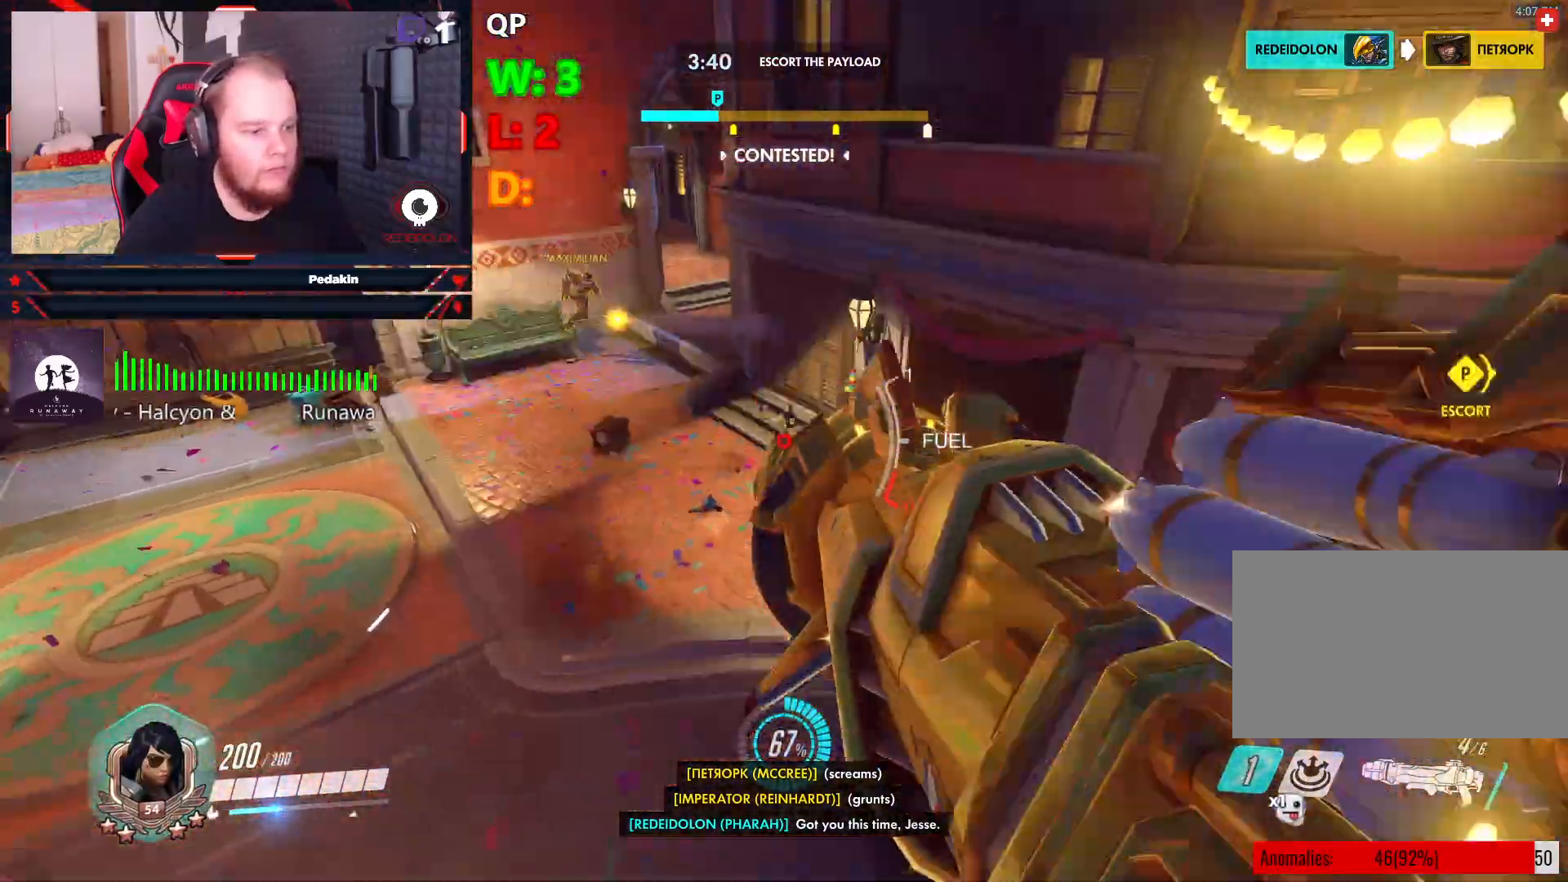
{"keys": ["a"], "mouse": [], "events": [[41, "mouse_left", "up"], [83, "shift", "up"], [145, "space", "up"]]}
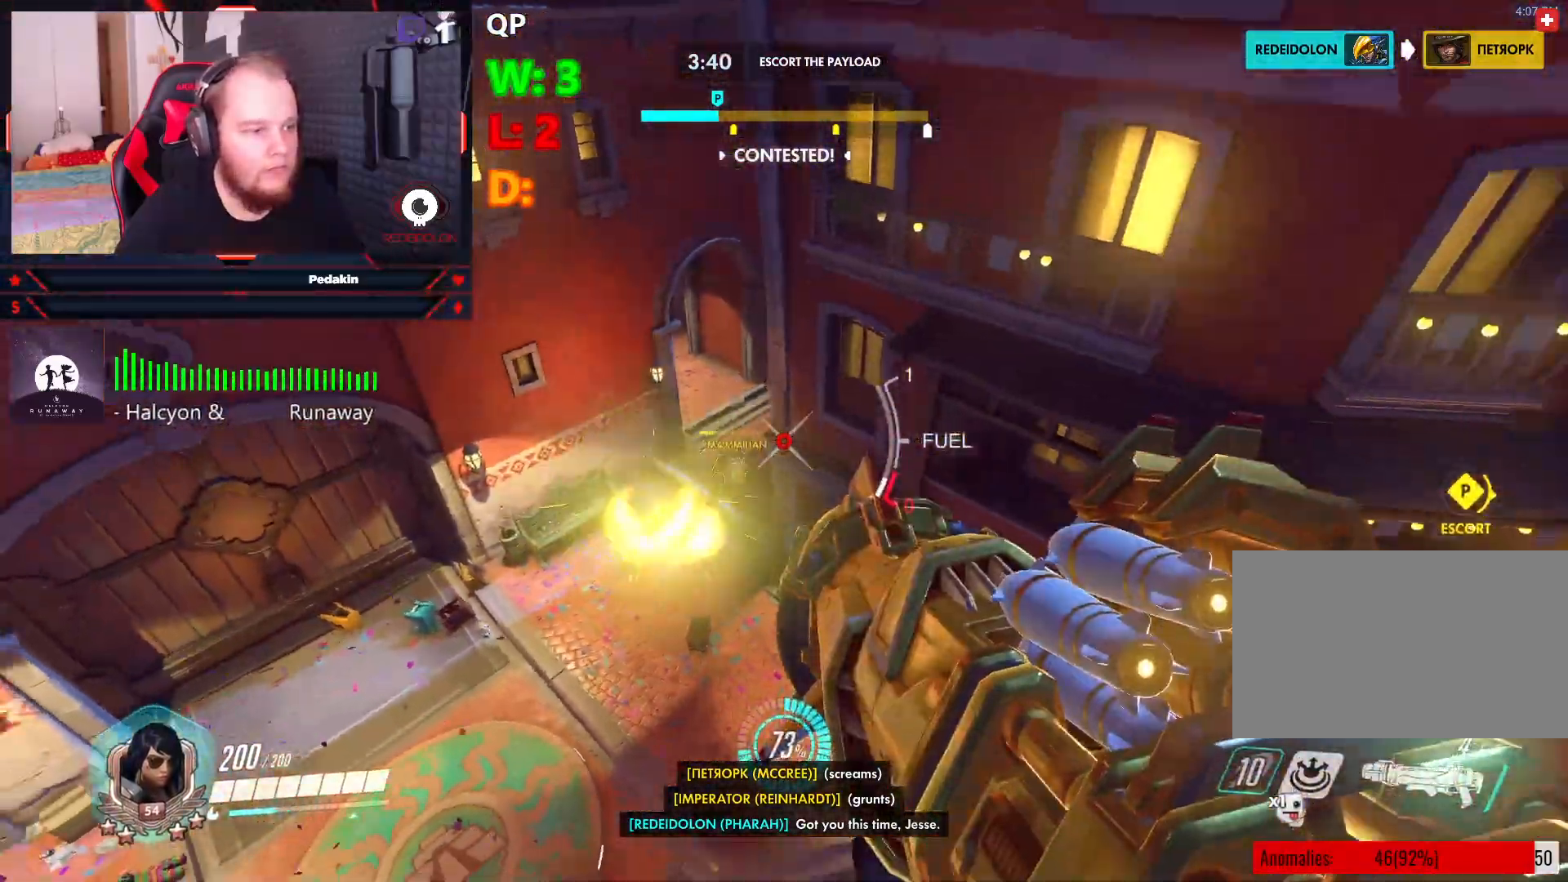
{"keys": ["a", "space", "w"], "mouse": [], "events": [[104, "w", "down"], [208, "space", "down"], [250, "mouse_left", "down"], [333, "mouse_left", "up"], [437, "mouse_left", "down"], [479, "mouse_left", "up"]]}
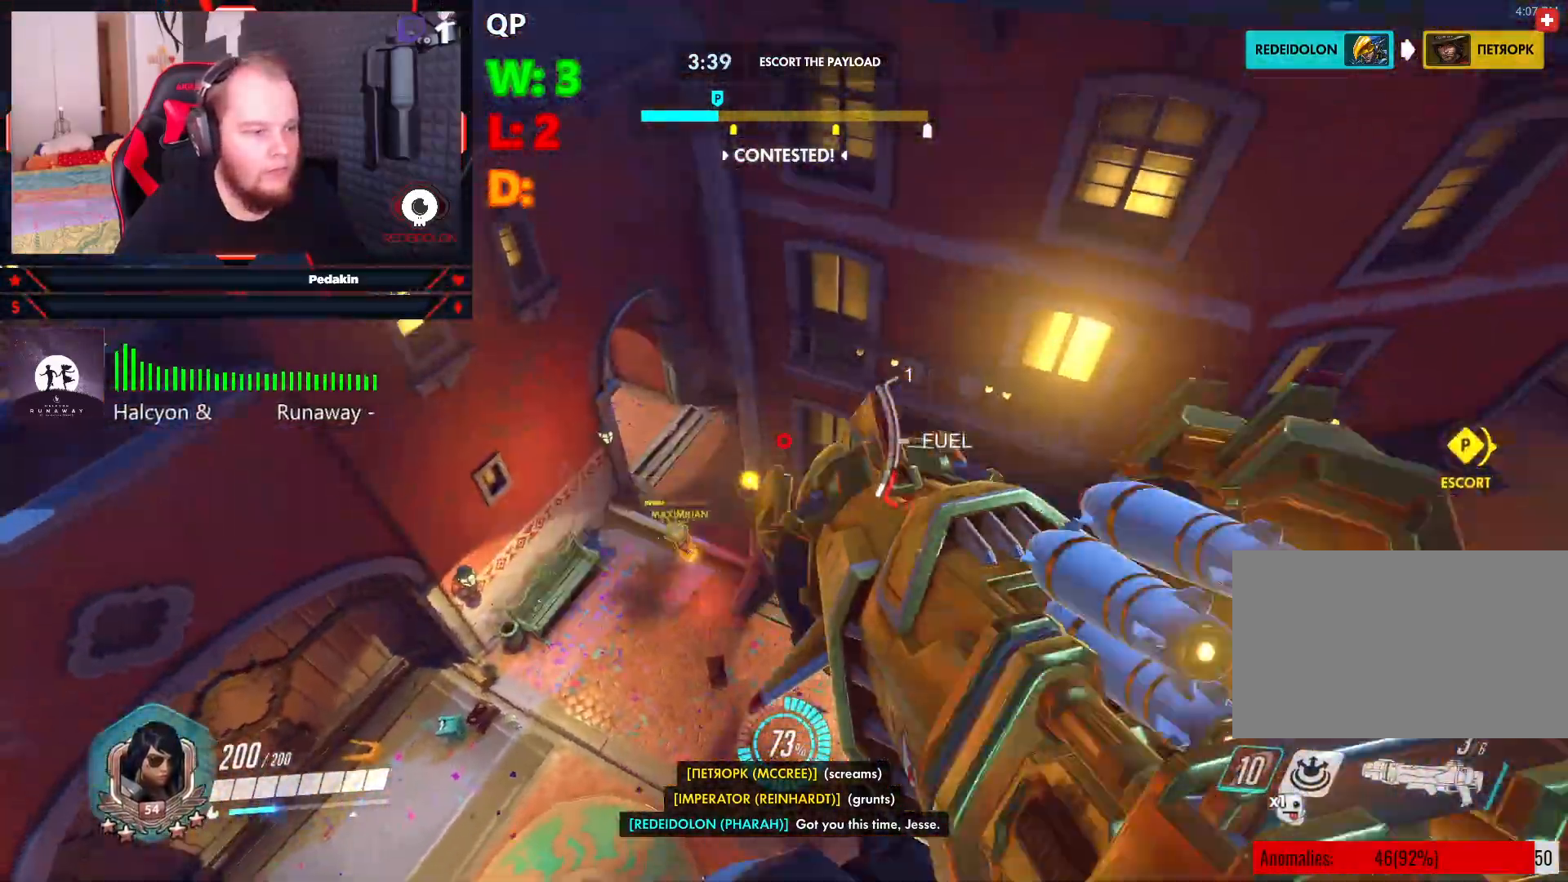
{"keys": ["a"], "mouse": [], "events": [[20, "a", "up"], [20, "space", "up"], [354, "w", "up"], [416, "a", "down"]]}
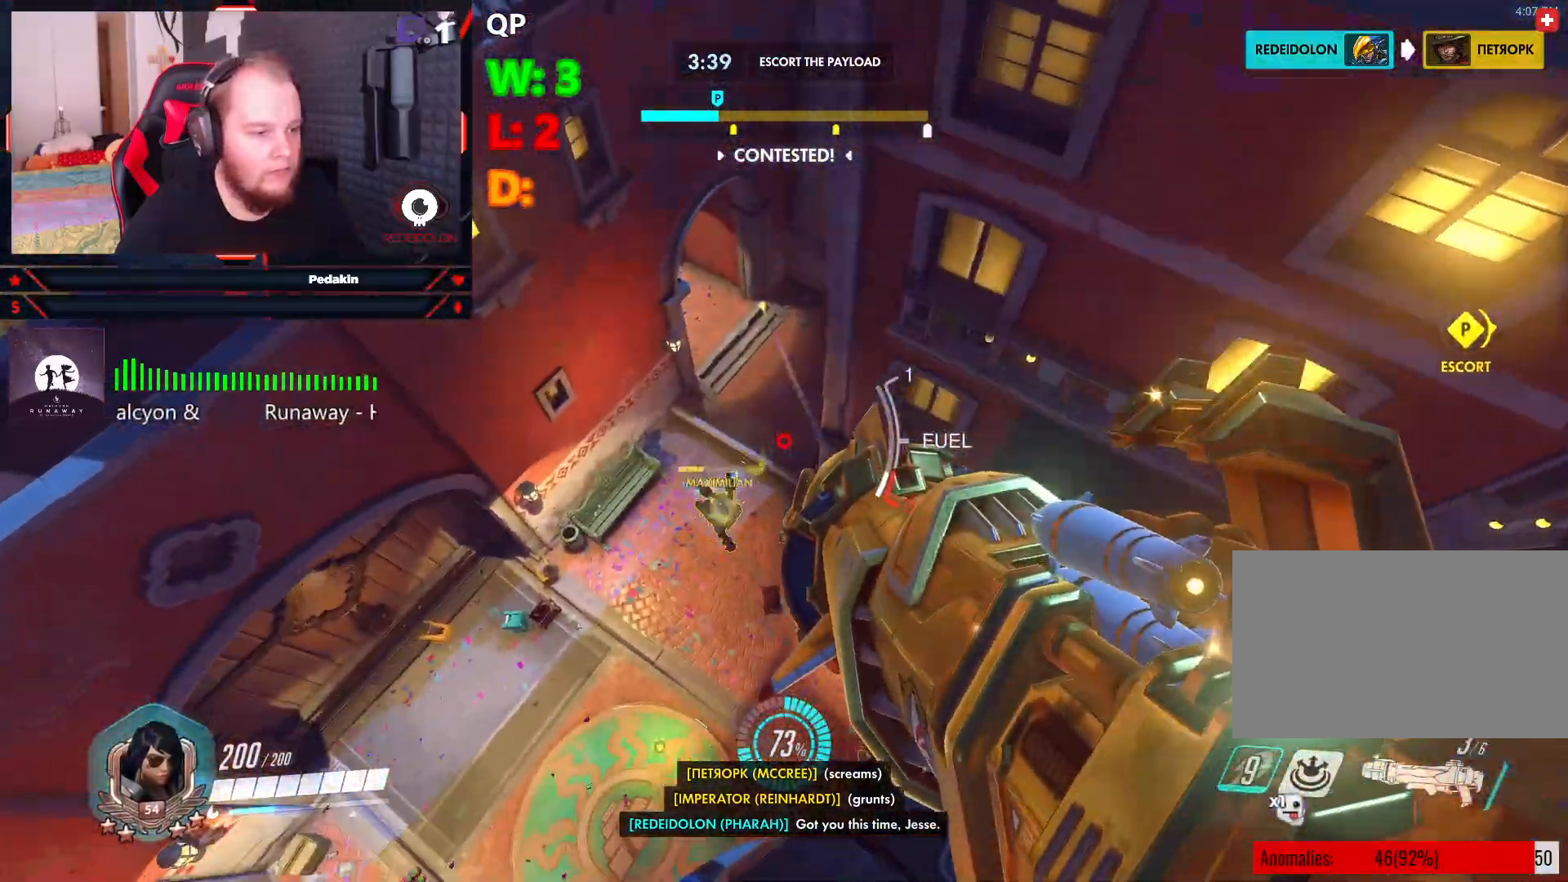
{"keys": ["s", "space"], "mouse": [], "events": [[187, "s", "down"], [187, "space", "down"], [333, "mouse_left", "down"], [458, "a", "up"], [458, "mouse_left", "up"]]}
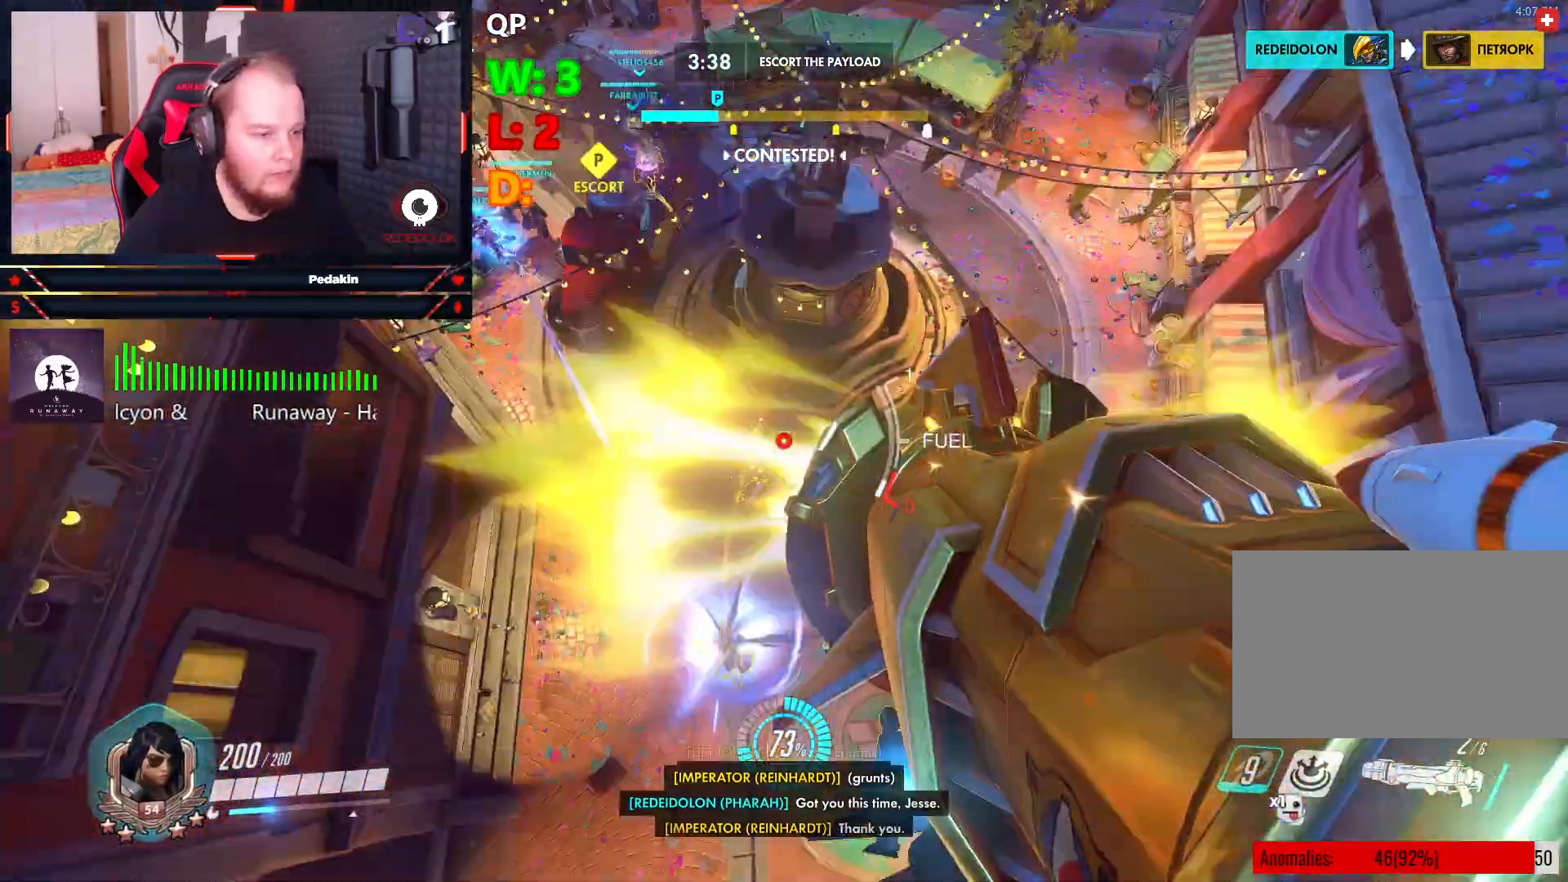
{"keys": [], "mouse": [], "events": [[20, "d", "down"], [20, "mouse_left", "down"], [20, "space", "up"], [62, "s", "up"], [104, "mouse_left", "up"], [208, "w", "down"], [291, "d", "up"], [333, "w", "up"]]}
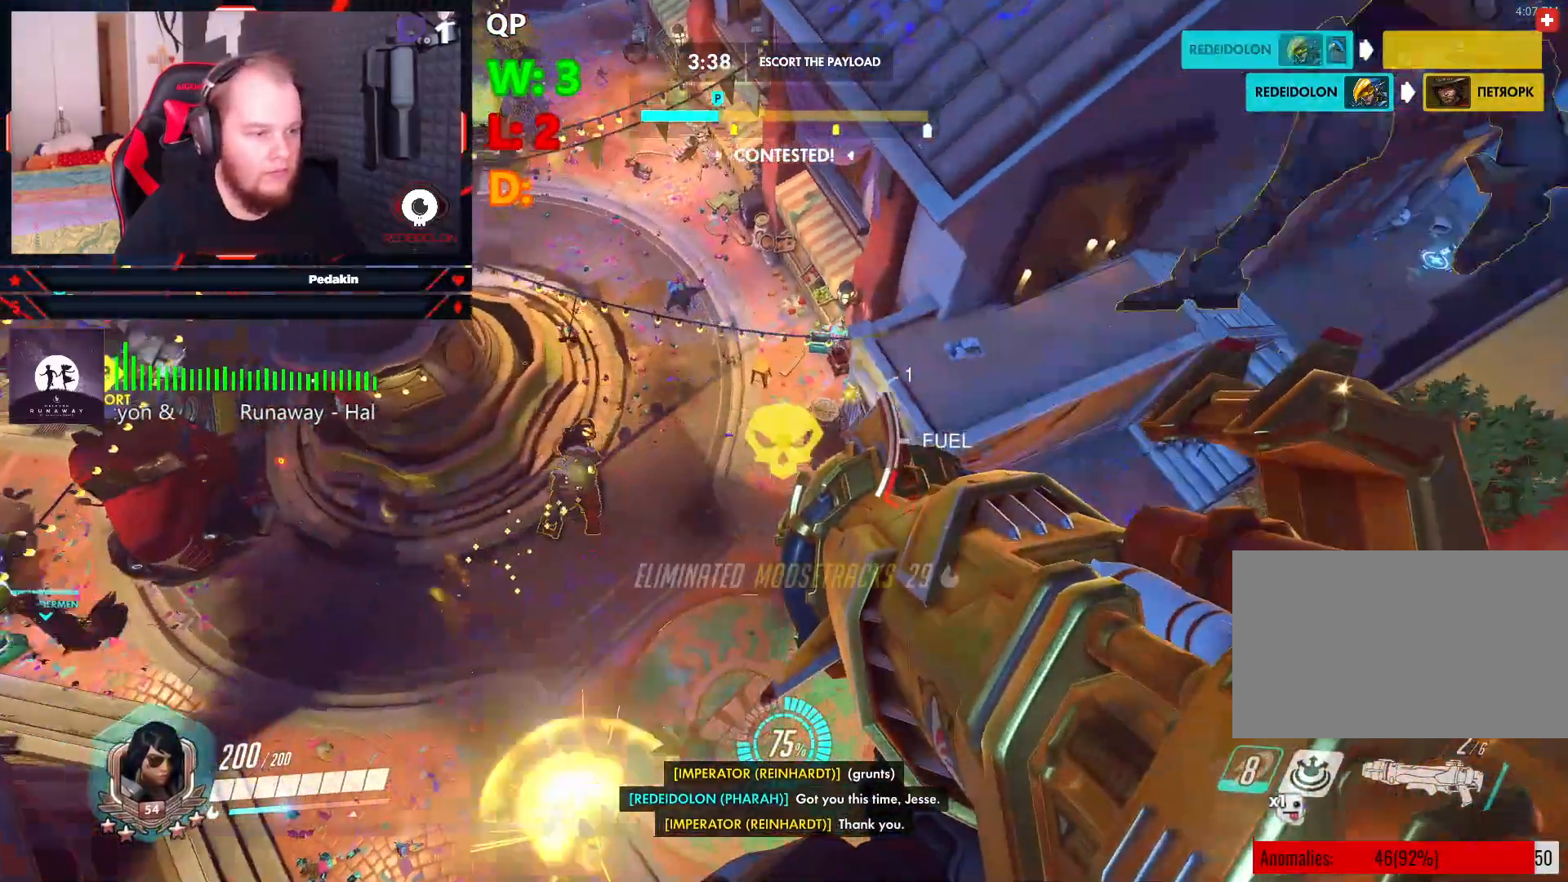
{"keys": ["a", "s", "space"], "mouse": [], "events": [[124, "space", "down"], [166, "a", "down"], [208, "s", "down"]]}
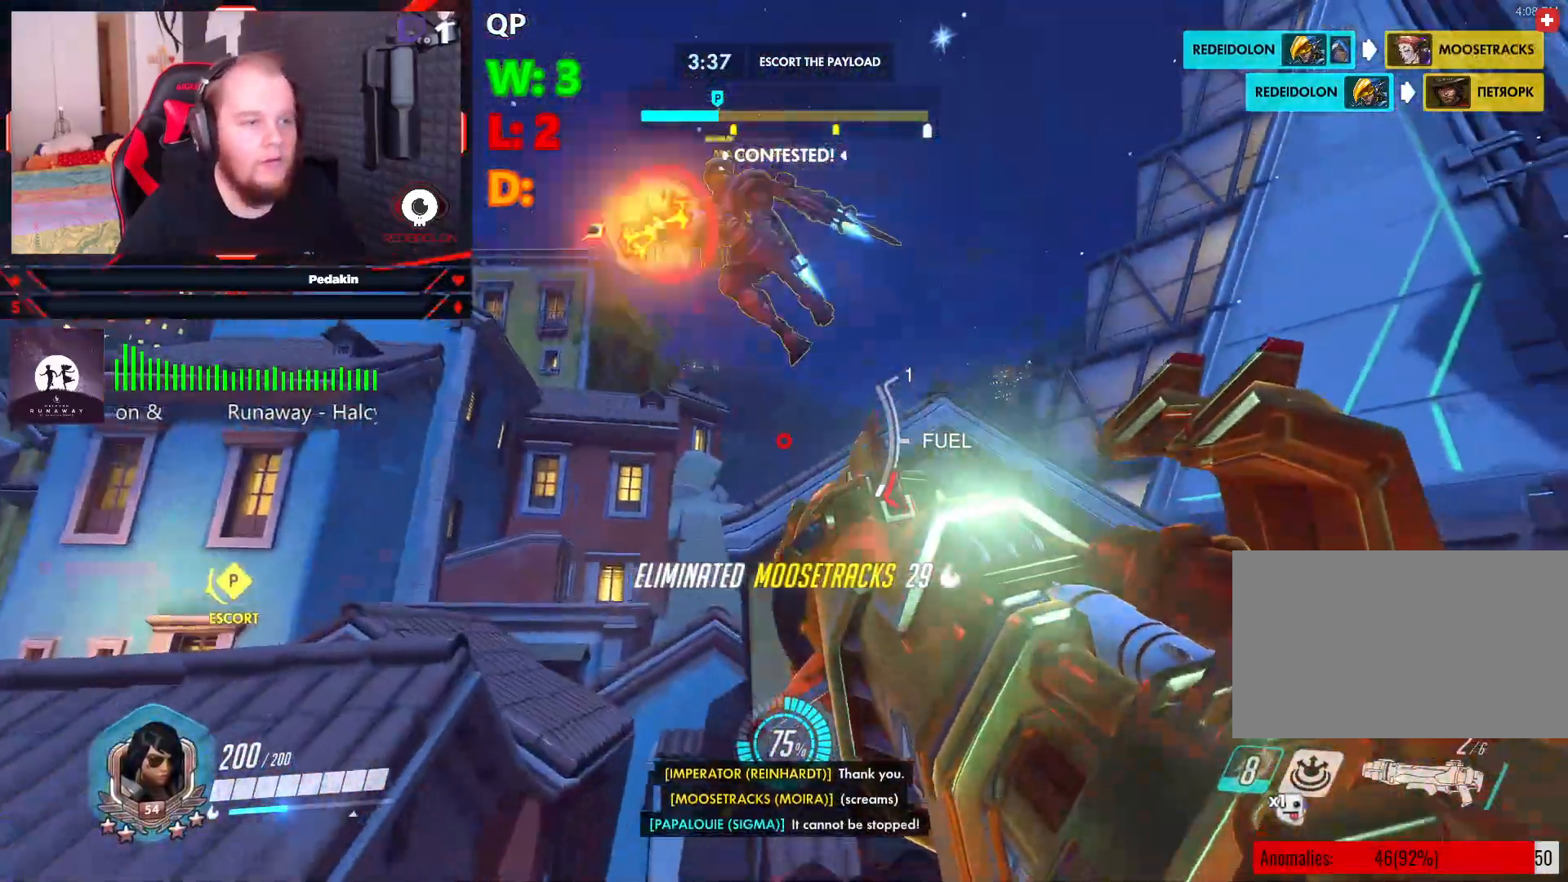
{"keys": ["a", "space"], "mouse": [], "events": [[229, "mouse_left", "down"], [333, "mouse_left", "up"], [416, "mouse_left", "down"], [479, "mouse_left", "up"], [479, "s", "up"]]}
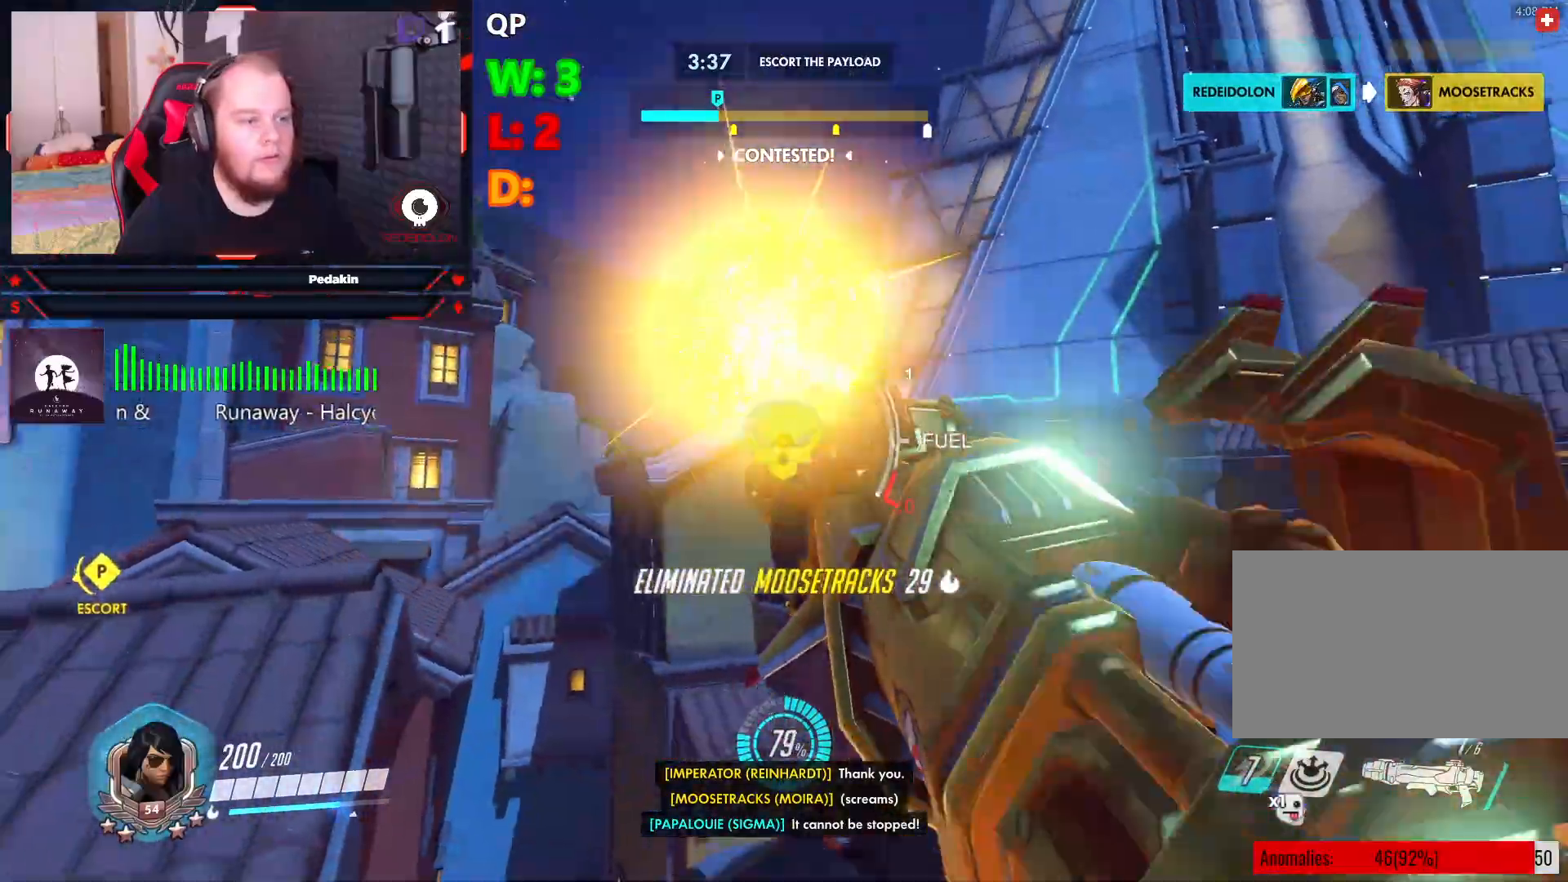
{"keys": ["a", "r", "s"], "mouse": [], "events": [[166, "space", "up"], [395, "s", "down"], [437, "r", "down"]]}
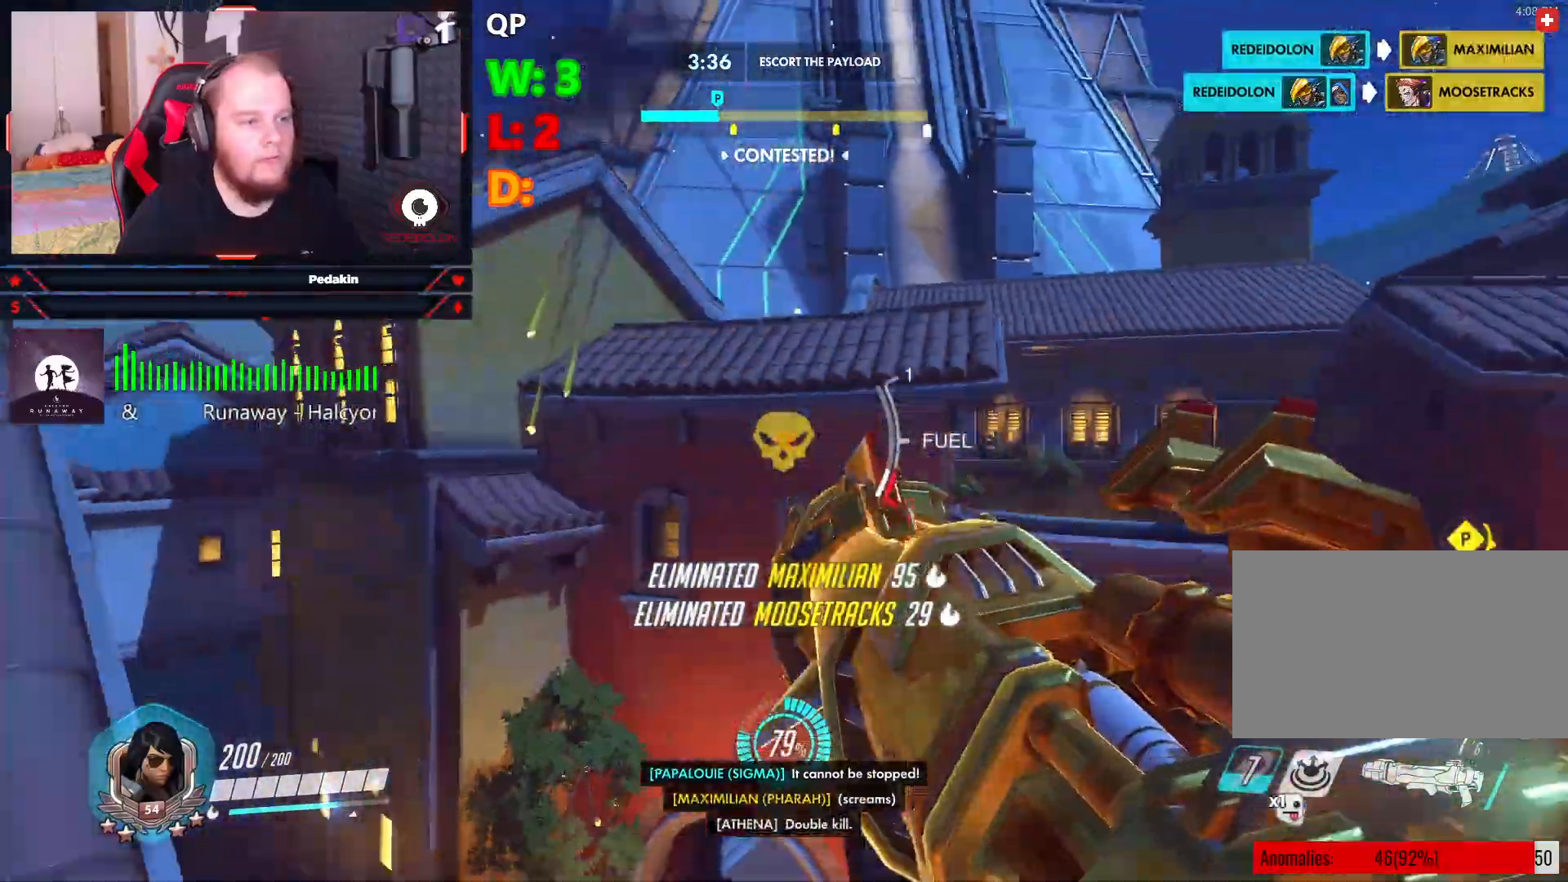
{"keys": ["s"], "mouse": [], "events": [[41, "r", "up"], [83, "a", "up"], [83, "r", "down"], [166, "r", "up"]]}
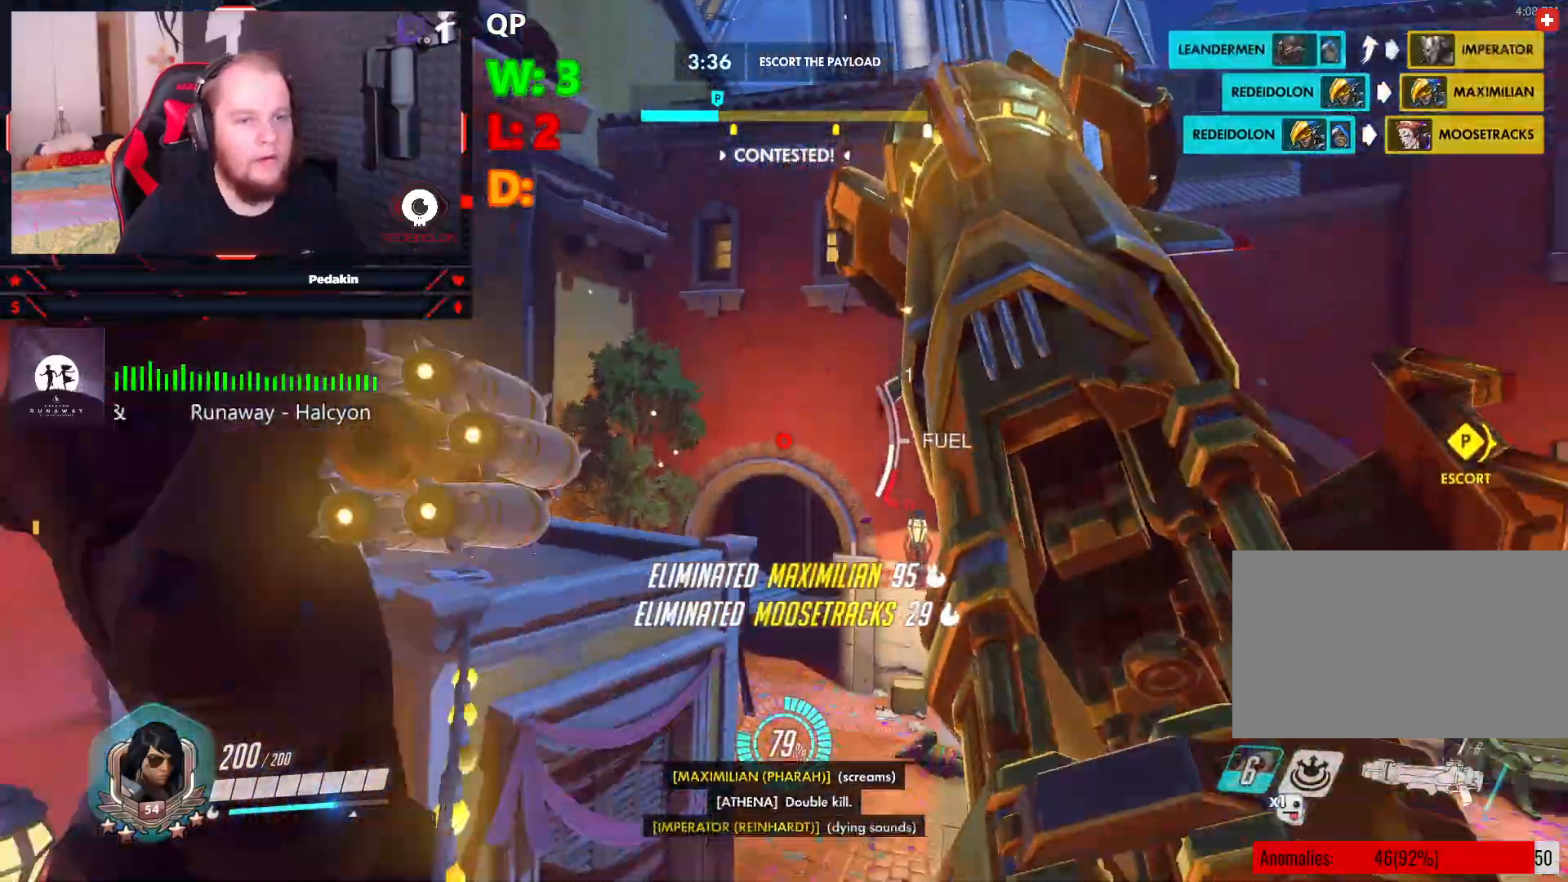
{"keys": ["d"], "mouse": [], "events": [[479, "d", "down"], [479, "s", "up"]]}
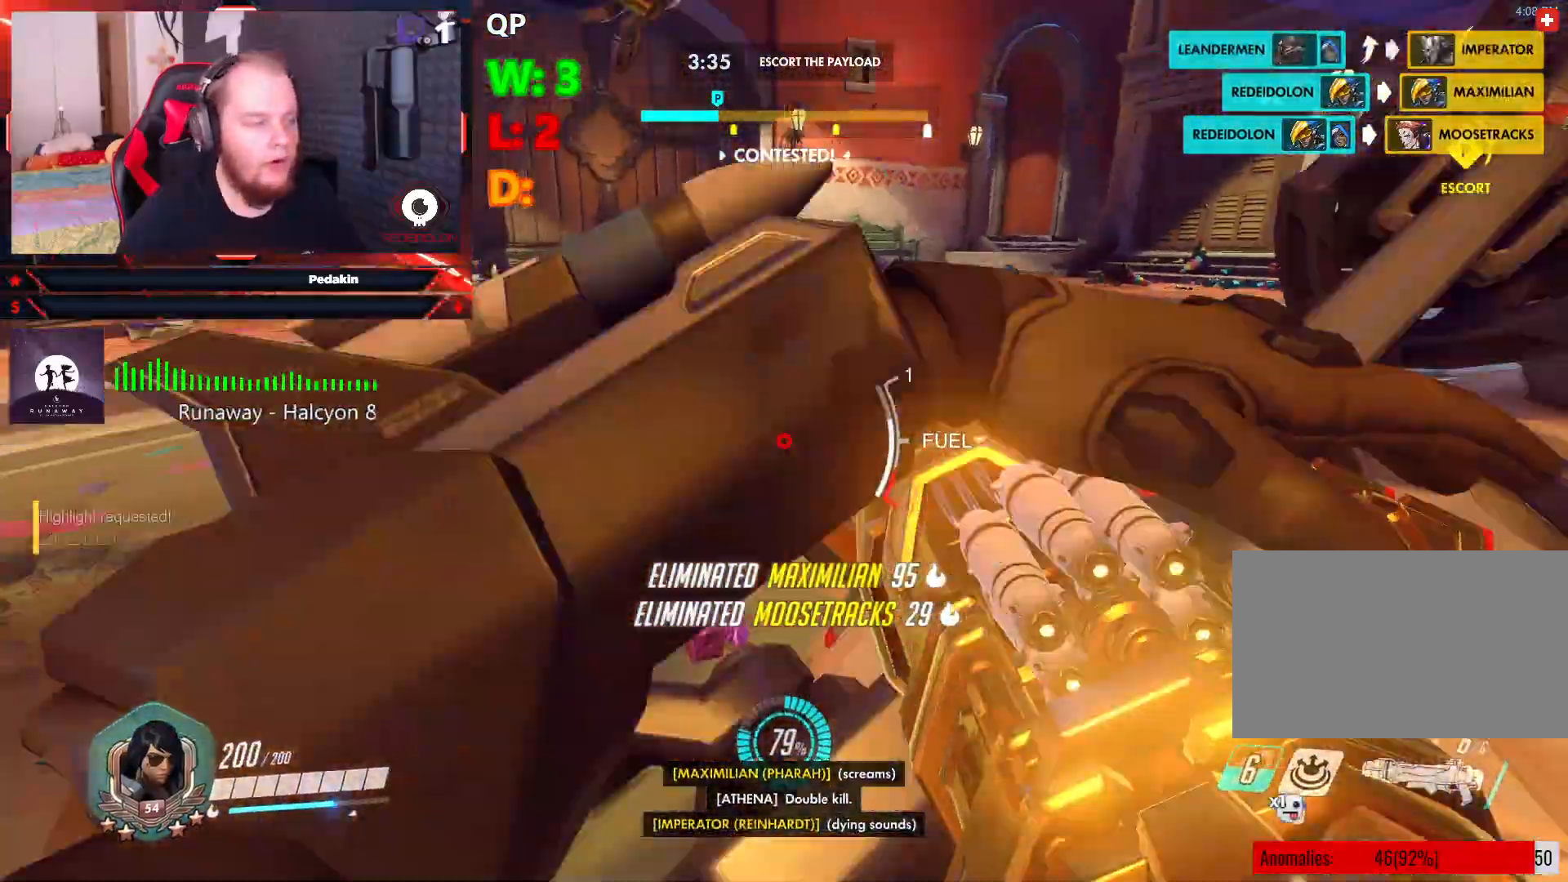
{"keys": ["d", "space", "w"], "mouse": [], "events": [[104, "space", "down"], [208, "w", "down"]]}
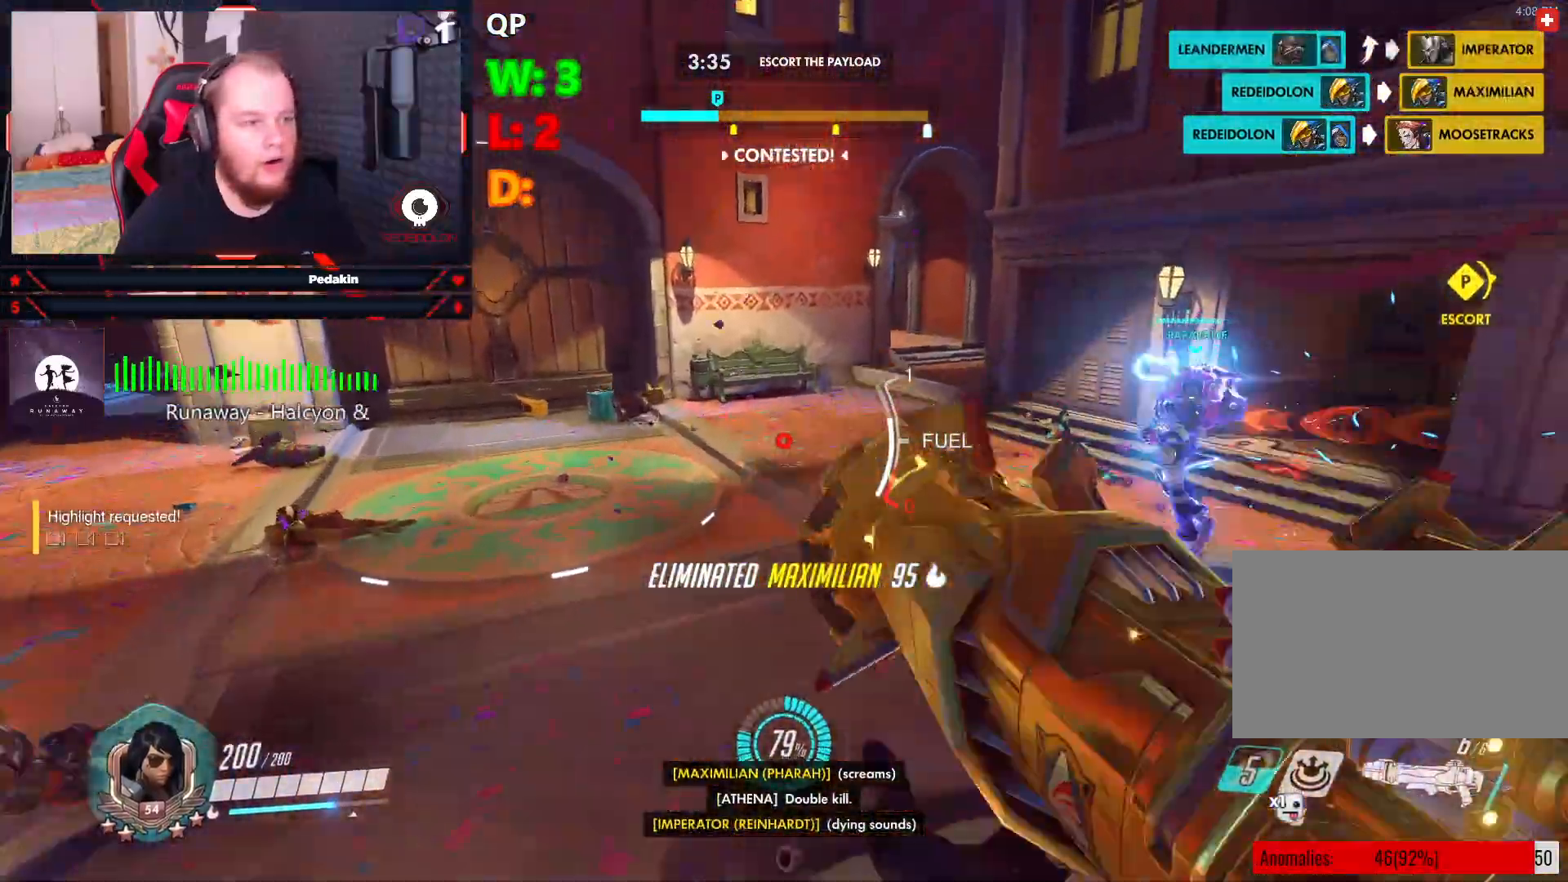
{"keys": [], "mouse": [], "events": [[416, "w", "up"], [458, "d", "up"], [458, "space", "up"]]}
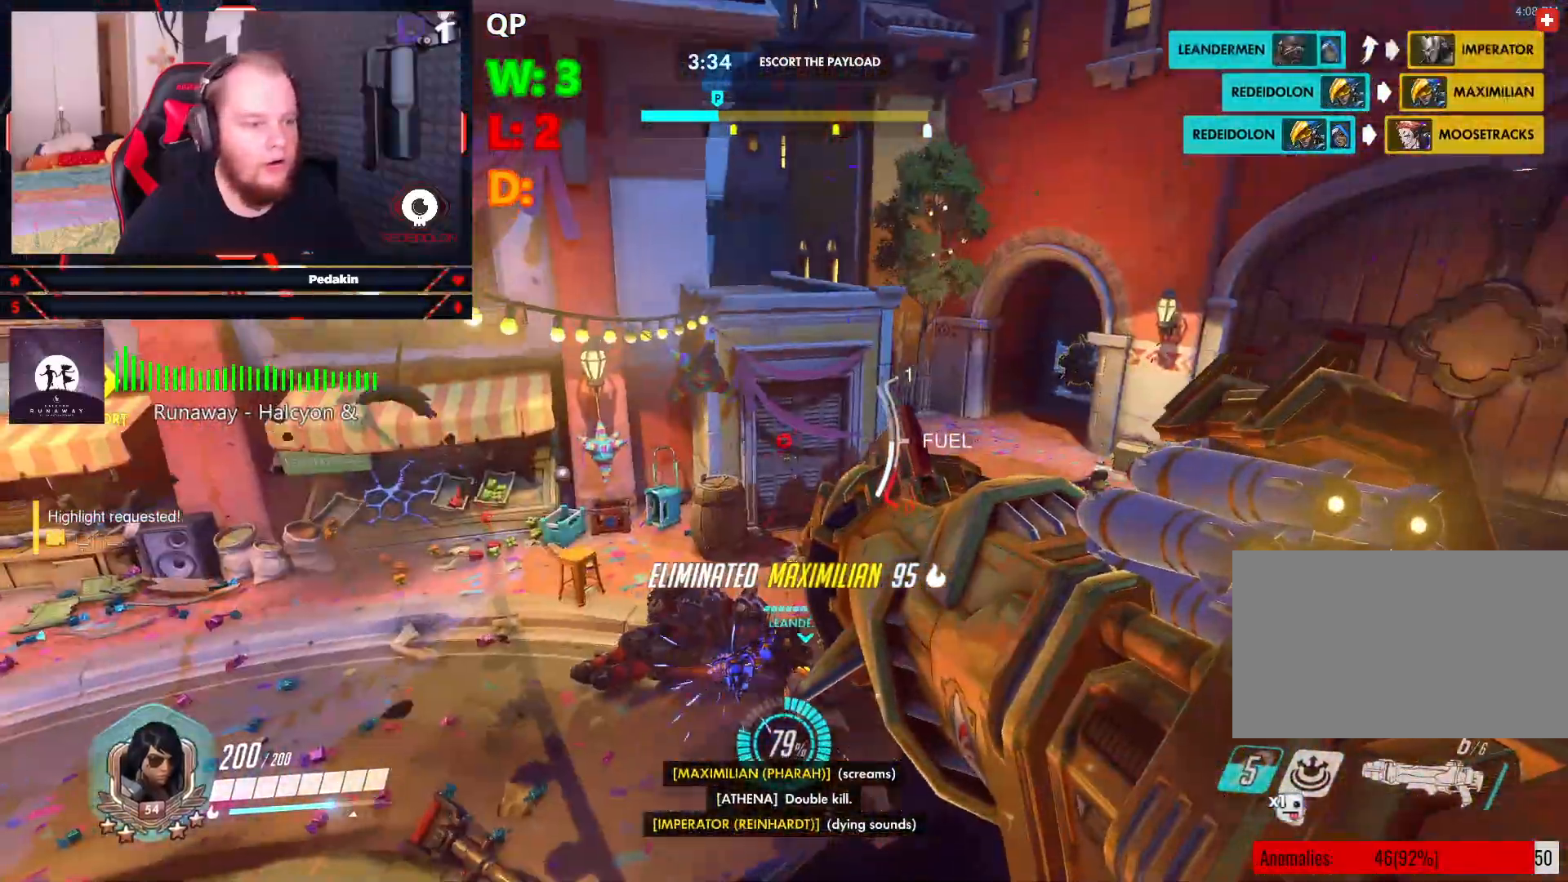
{"keys": ["a", "space", "w"], "mouse": [], "events": [[187, "a", "down"], [291, "space", "down"], [374, "w", "down"]]}
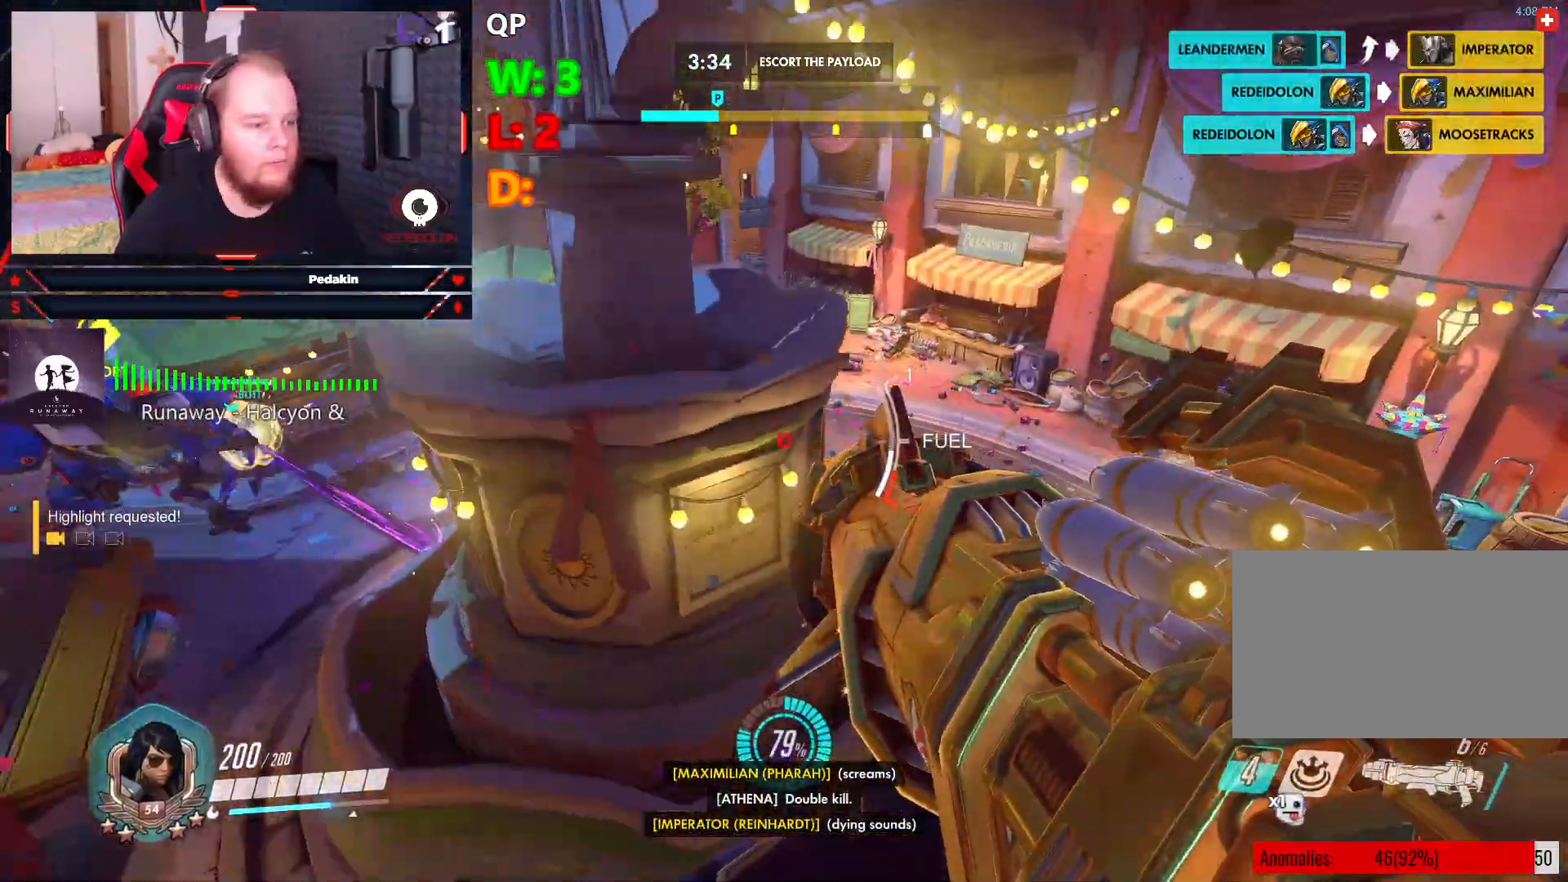
{"keys": ["a", "w"], "mouse": [], "events": [[208, "space", "up"]]}